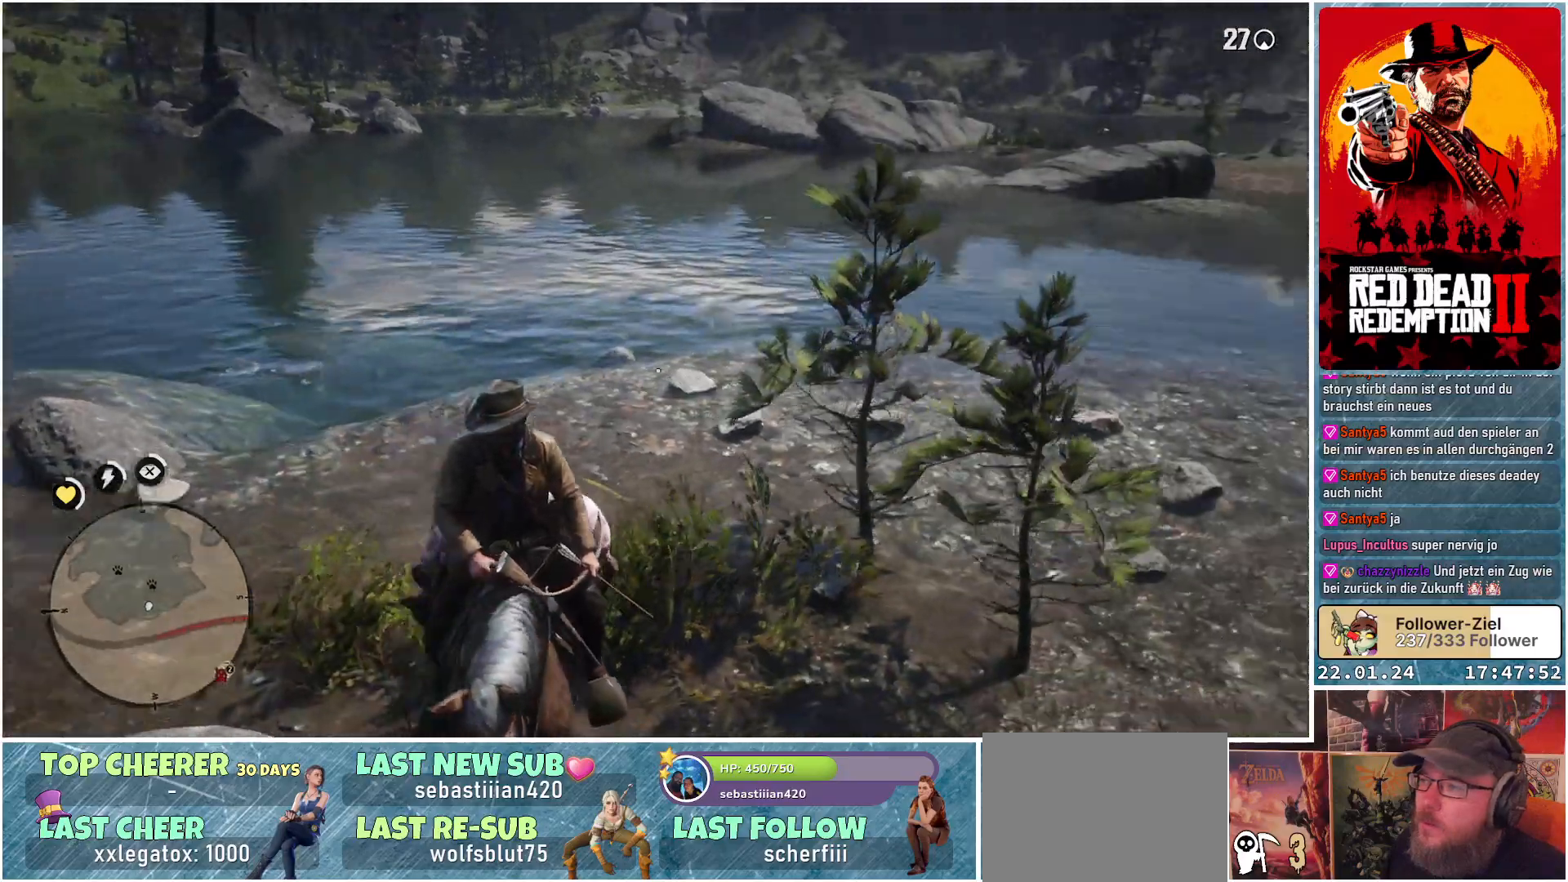
Gameplay with a controller (Xbox layout); each line is a JSON object with the inputs held at the frame after it. "events" lists button and stick changes between this image and that frame as [ms after this image, input, new state], when the widget could be followed in between.
{"buttons": [], "left_stick": "center", "right_stick": "center", "events": [[266, "right_stick", "center"]]}
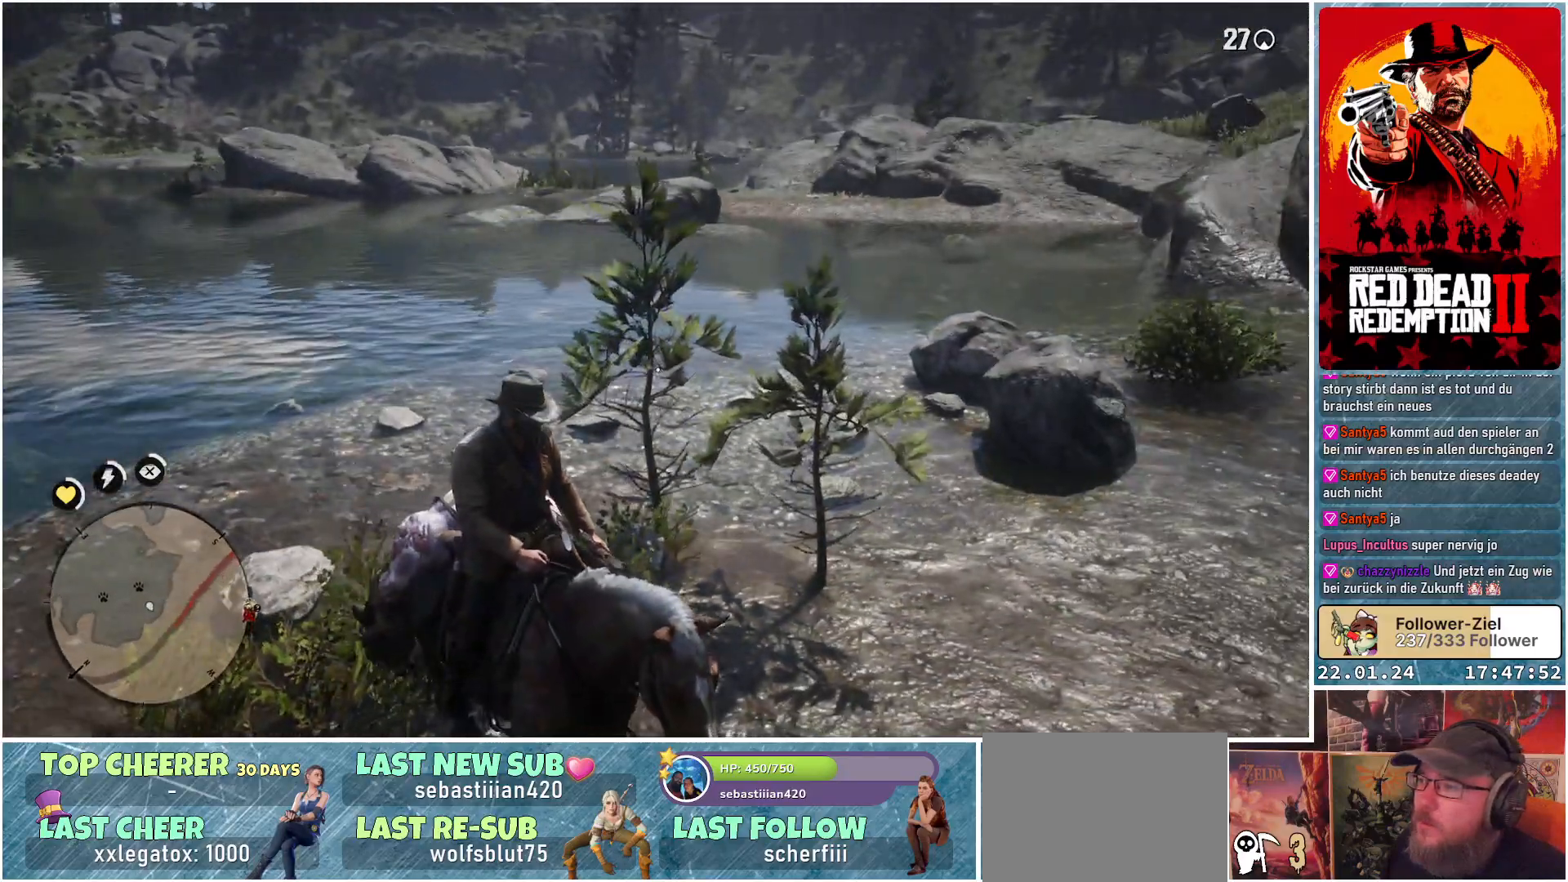
{"buttons": [], "left_stick": "center", "right_stick": "center", "events": []}
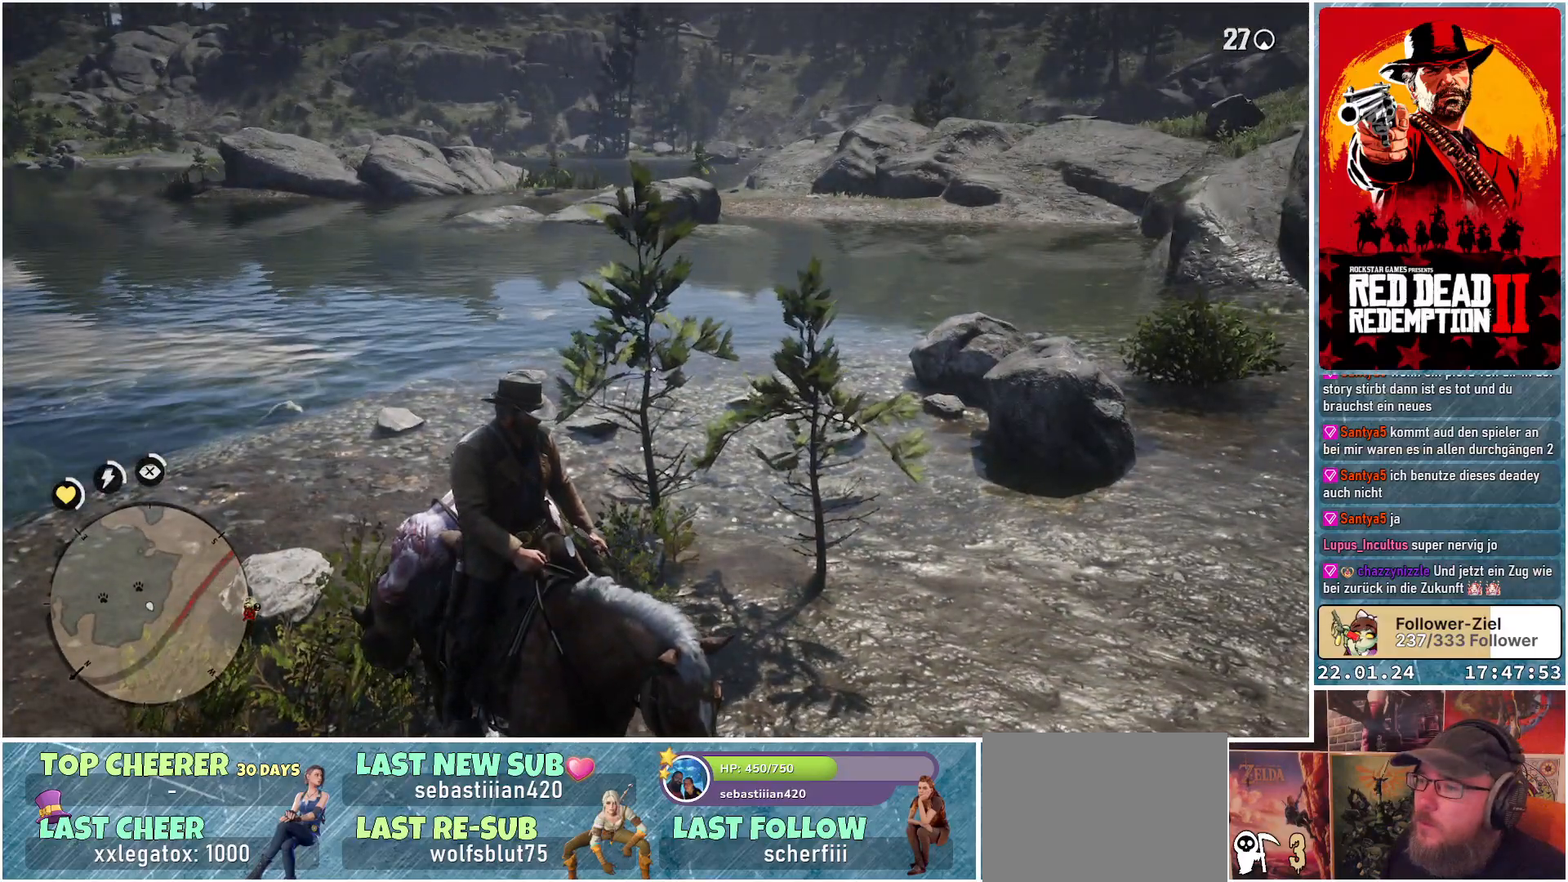
{"buttons": [], "left_stick": "center", "right_stick": "center", "events": []}
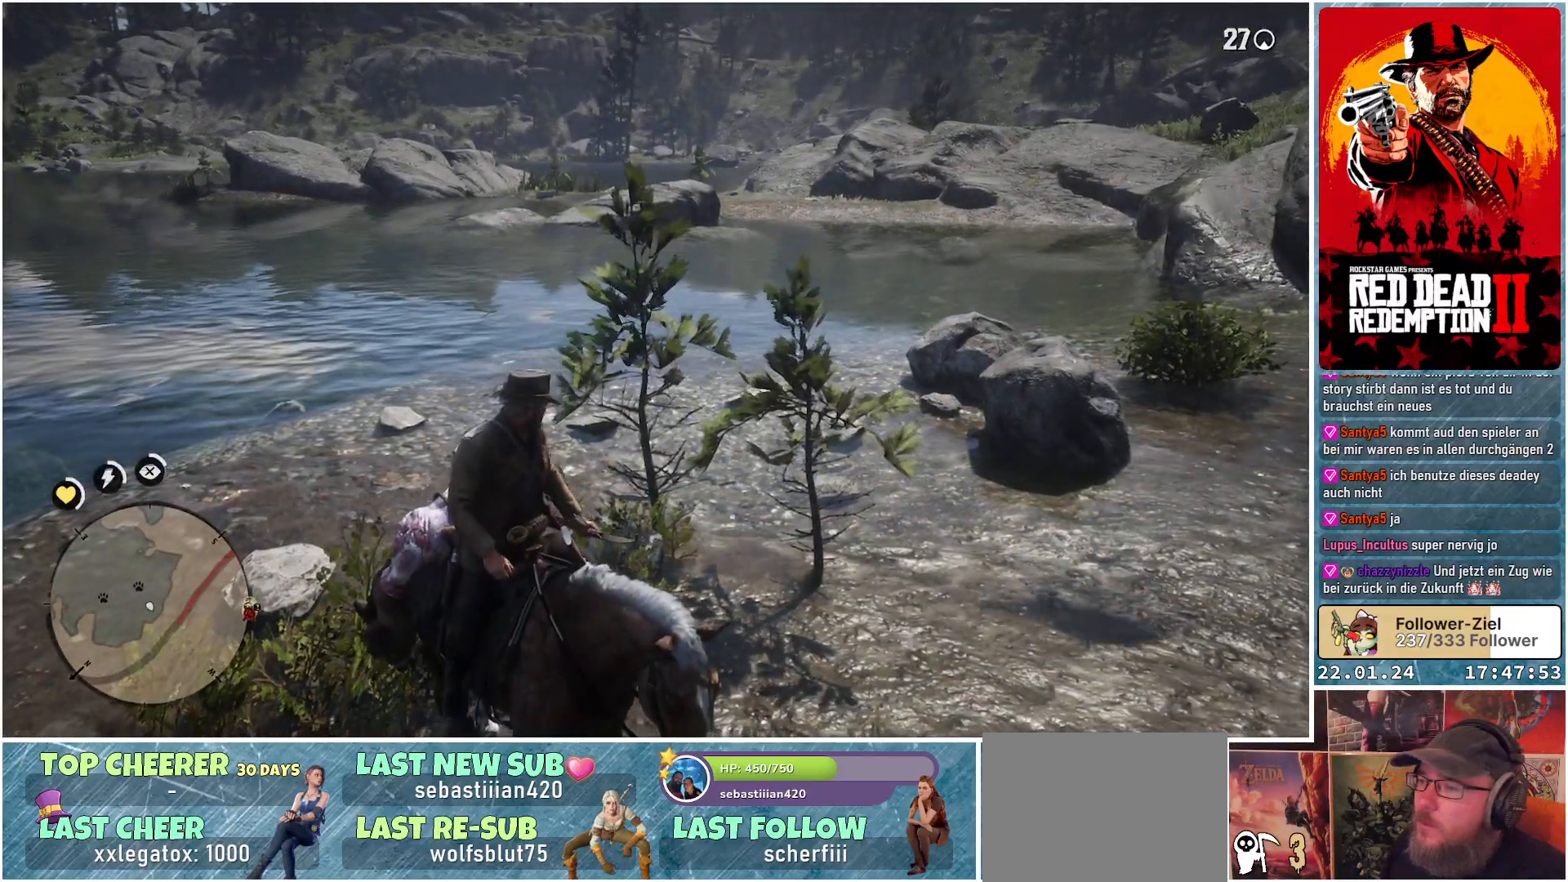
{"buttons": [], "left_stick": "center", "right_stick": "down-left", "events": [[150, "right_stick", "down-left"]]}
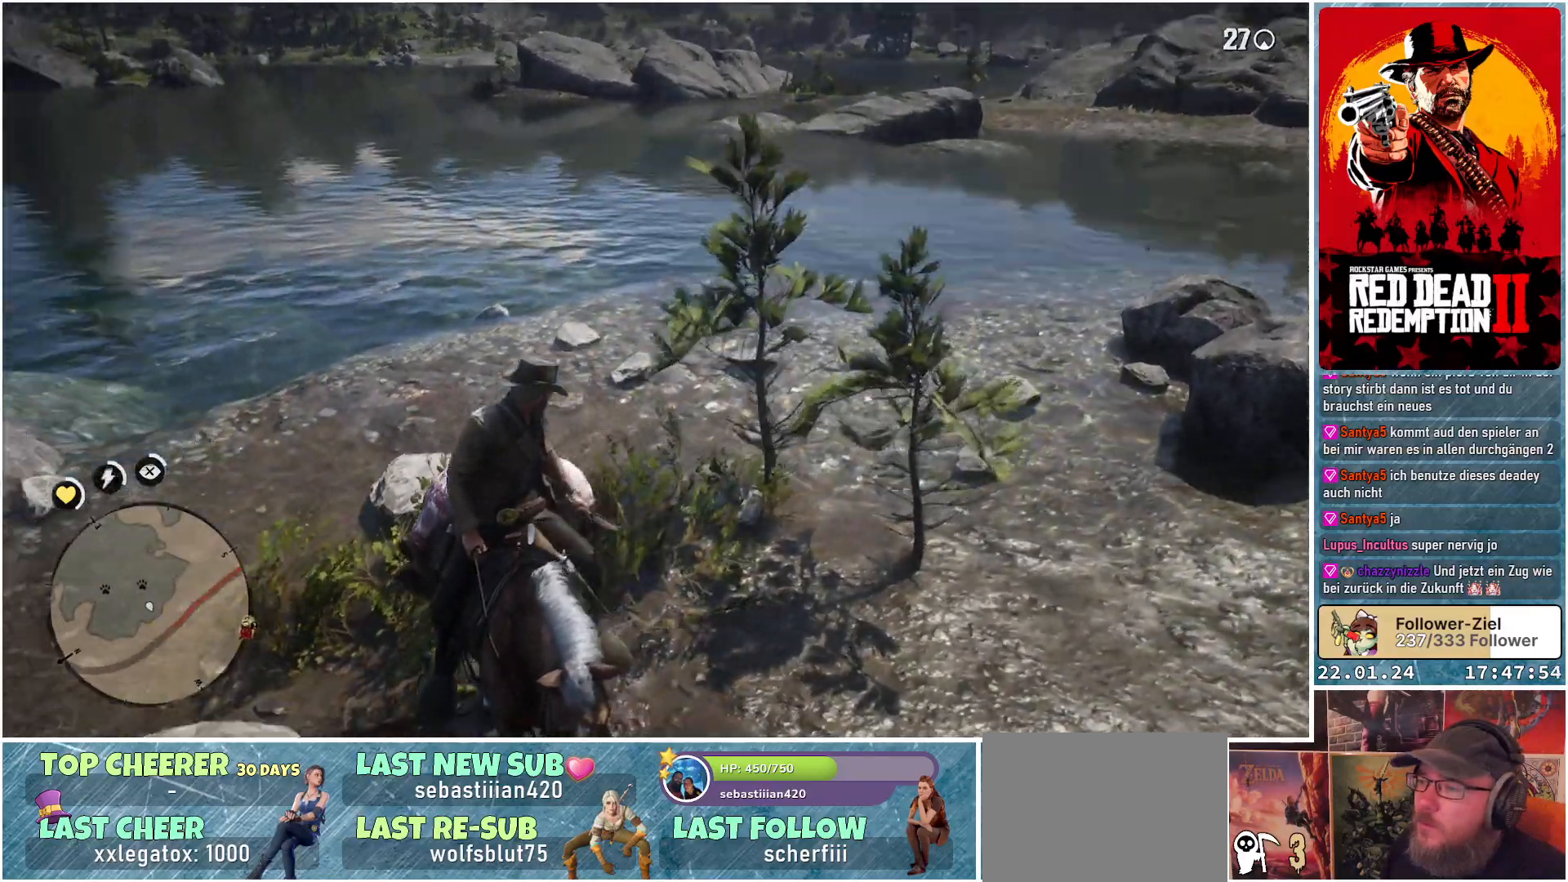
{"buttons": [], "left_stick": "center", "right_stick": "center", "events": [[216, "right_stick", "center"]]}
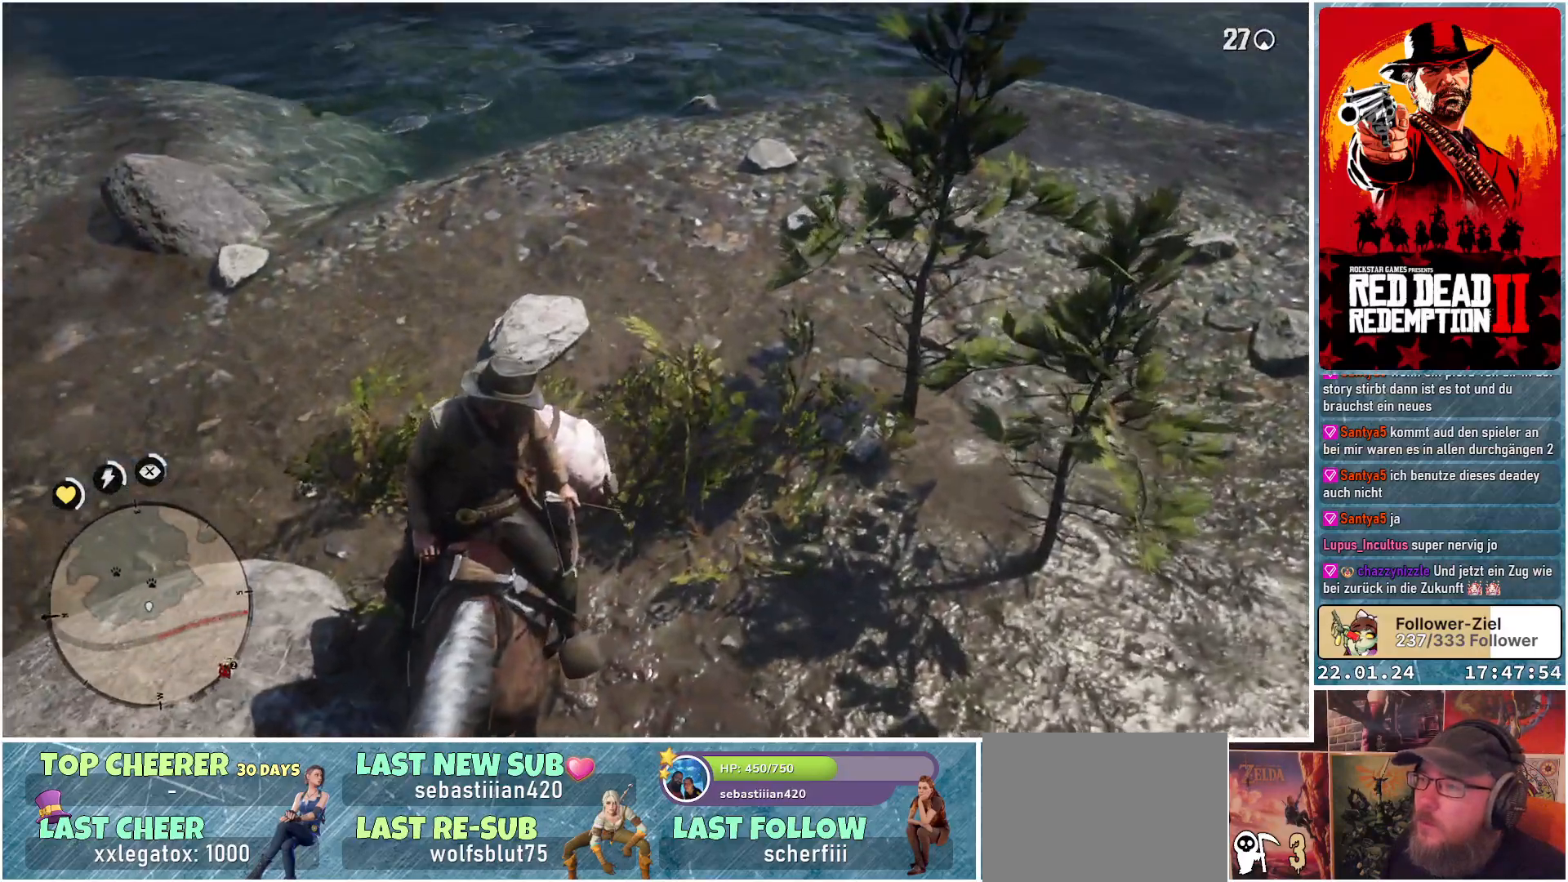
{"buttons": [], "left_stick": "center", "right_stick": "center", "events": []}
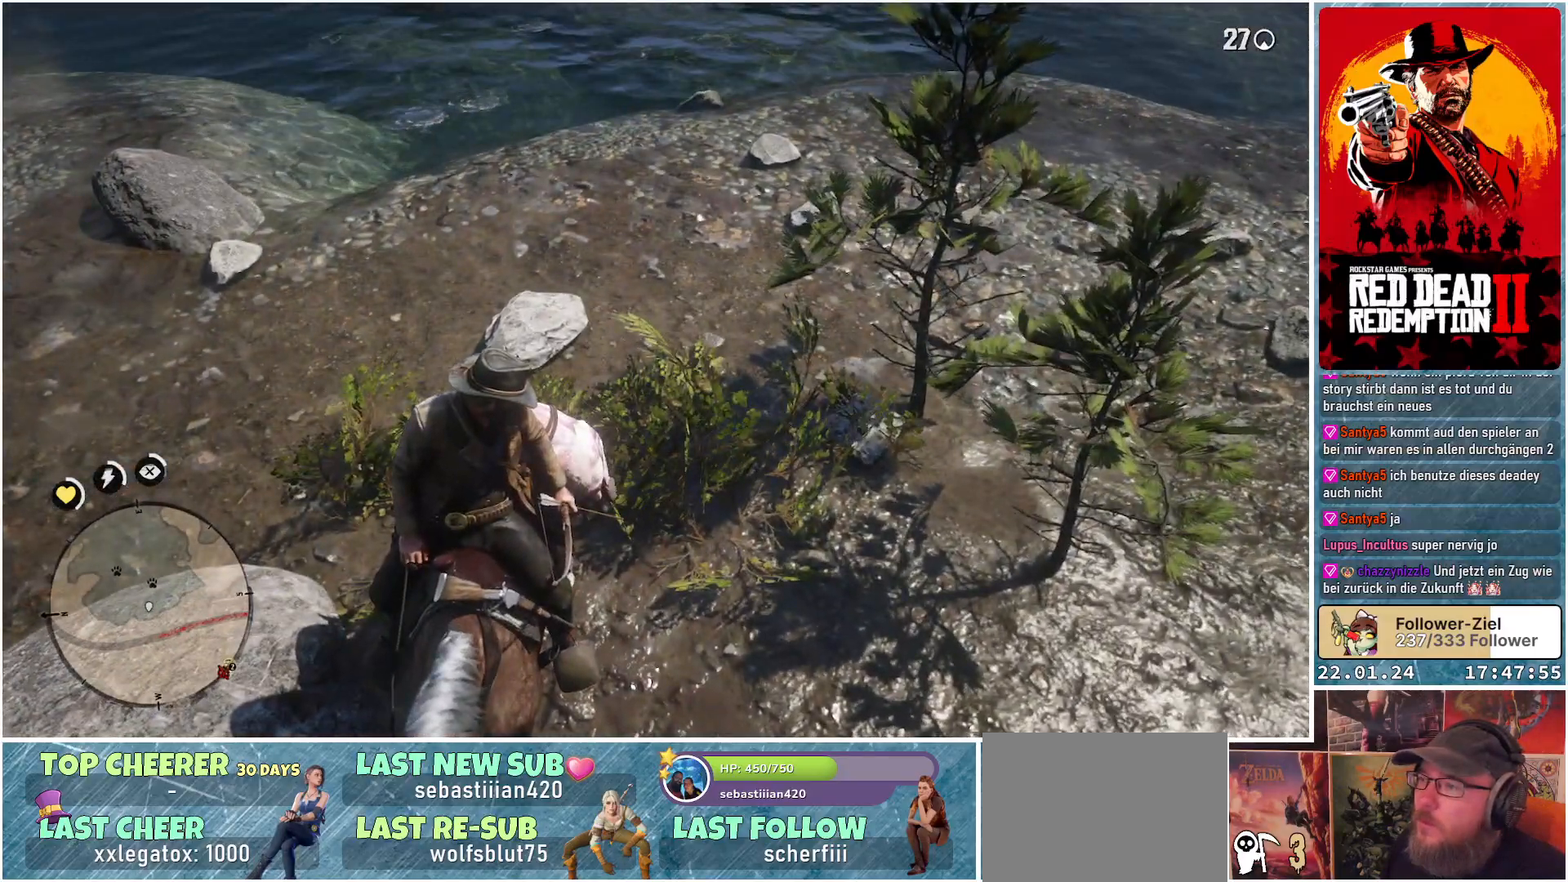
{"buttons": [], "left_stick": "center", "right_stick": "up-left", "events": [[400, "right_stick", "left"], [483, "right_stick", "up-left"]]}
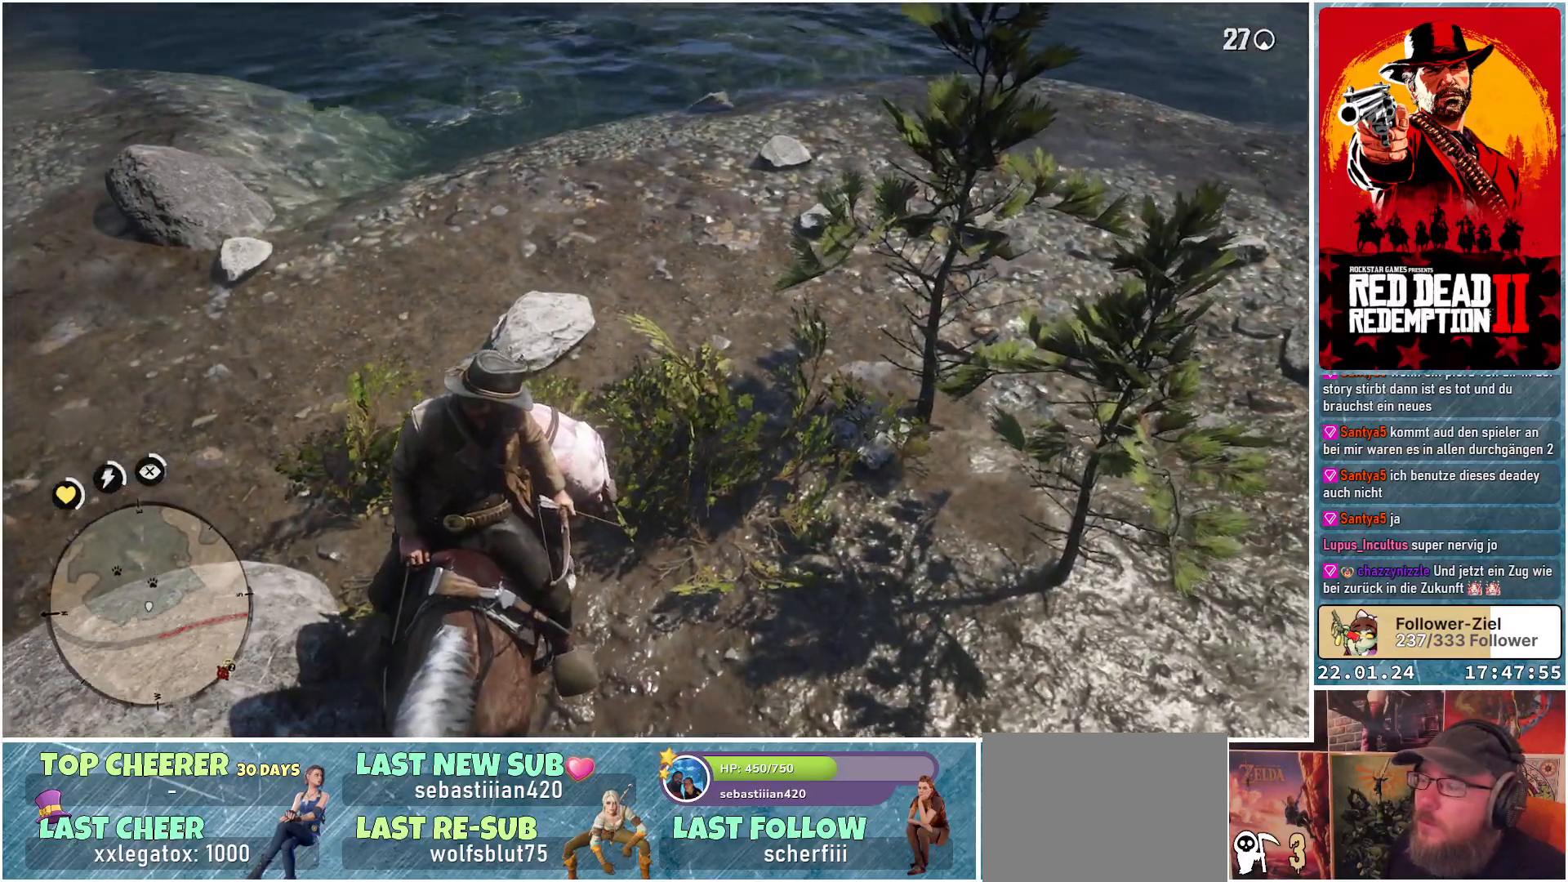
{"buttons": [], "left_stick": "center", "right_stick": "up-left", "events": []}
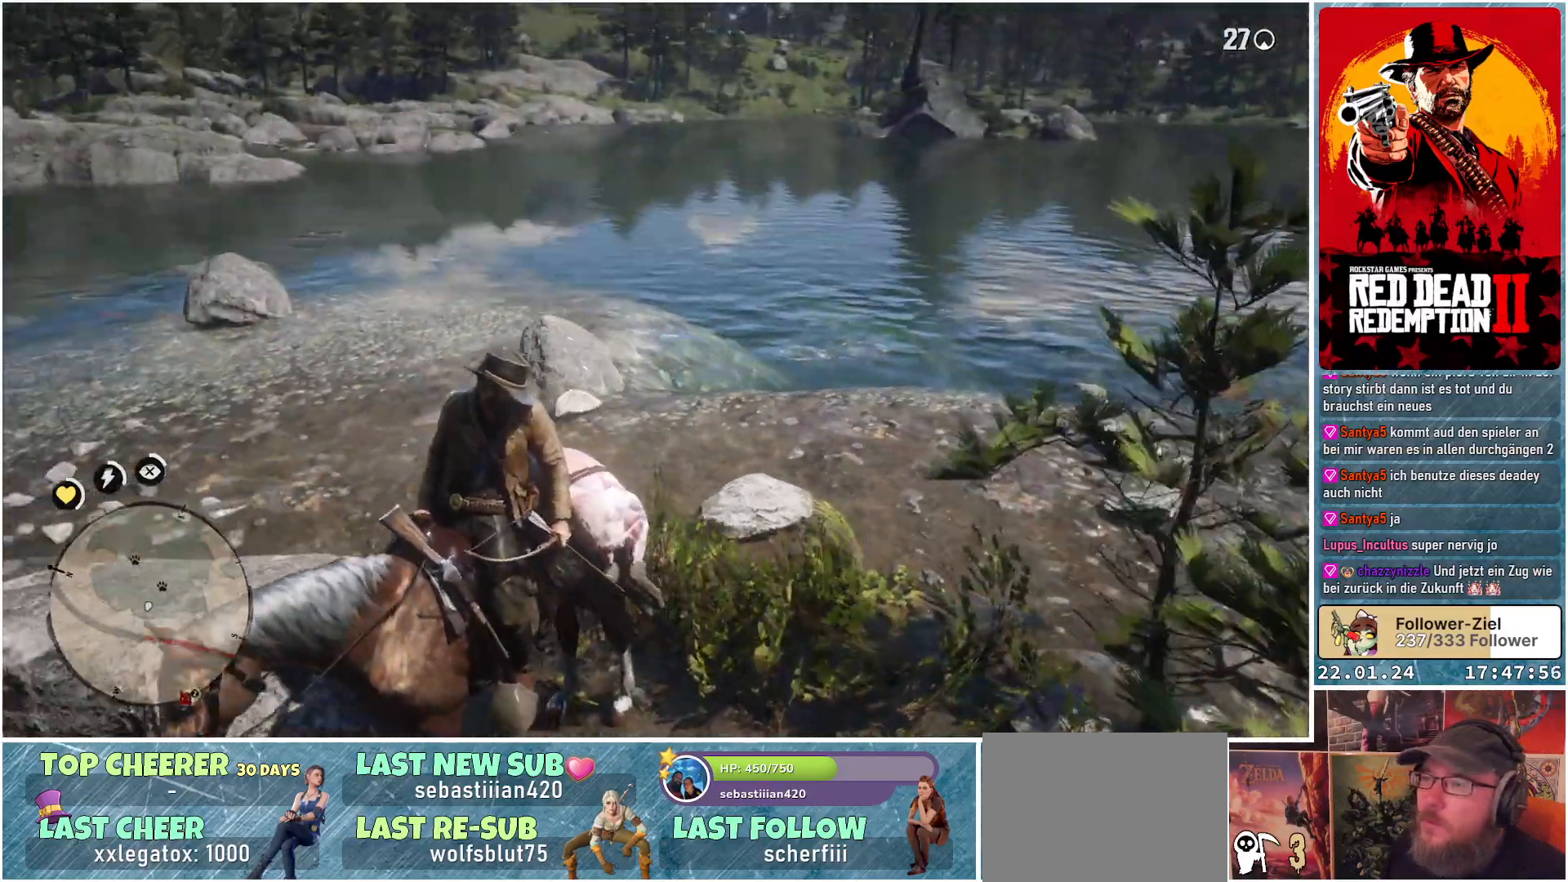
{"buttons": [], "left_stick": "center", "right_stick": "center", "events": [[16, "right_stick", "center"]]}
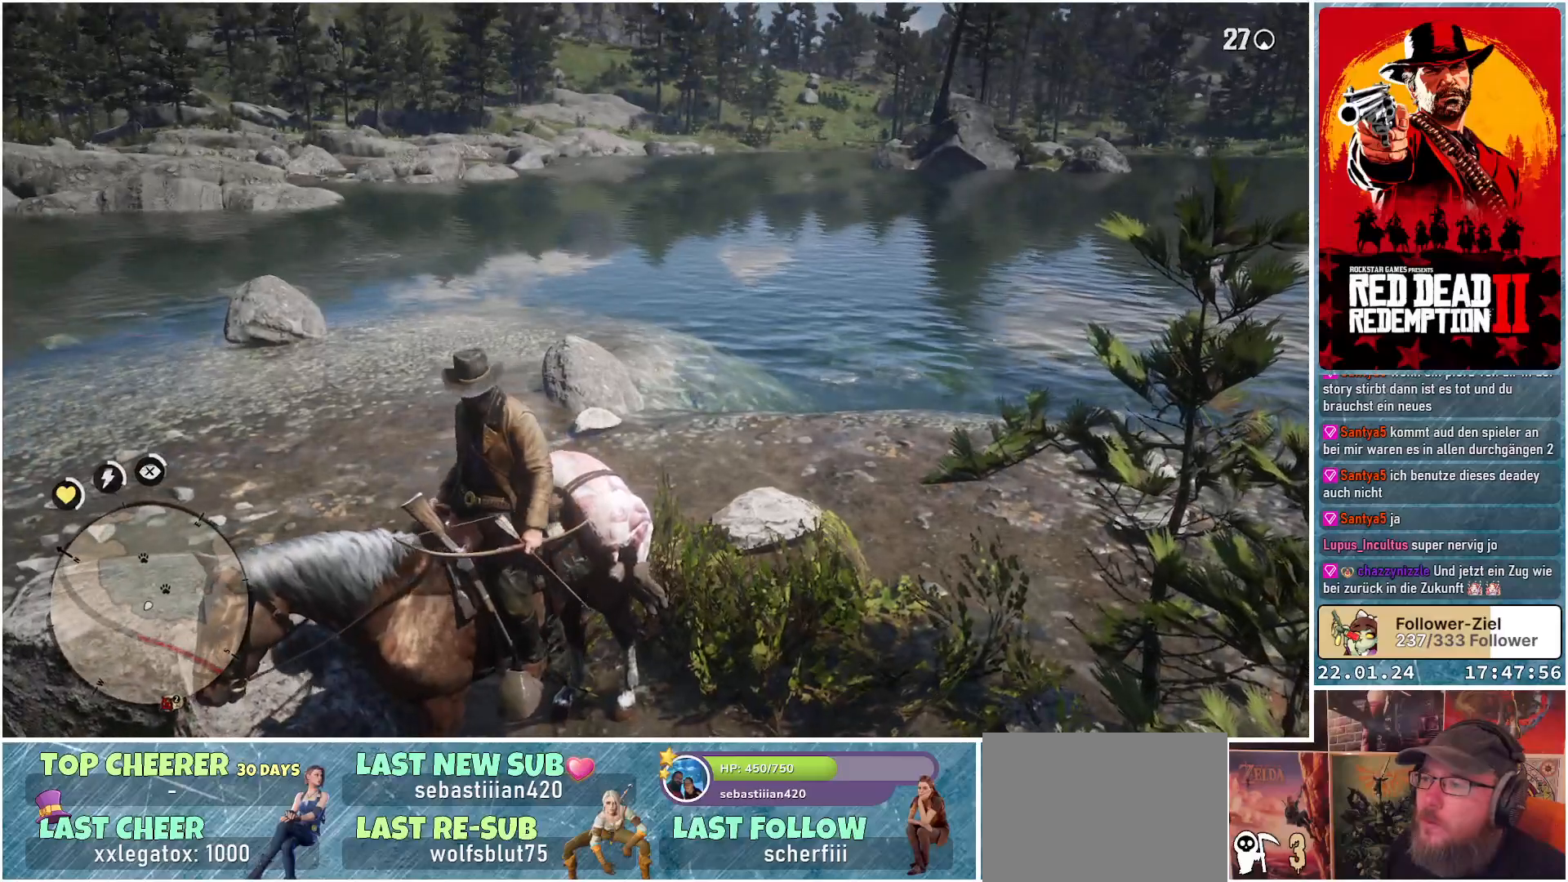
{"buttons": [], "left_stick": "center", "right_stick": "center", "events": []}
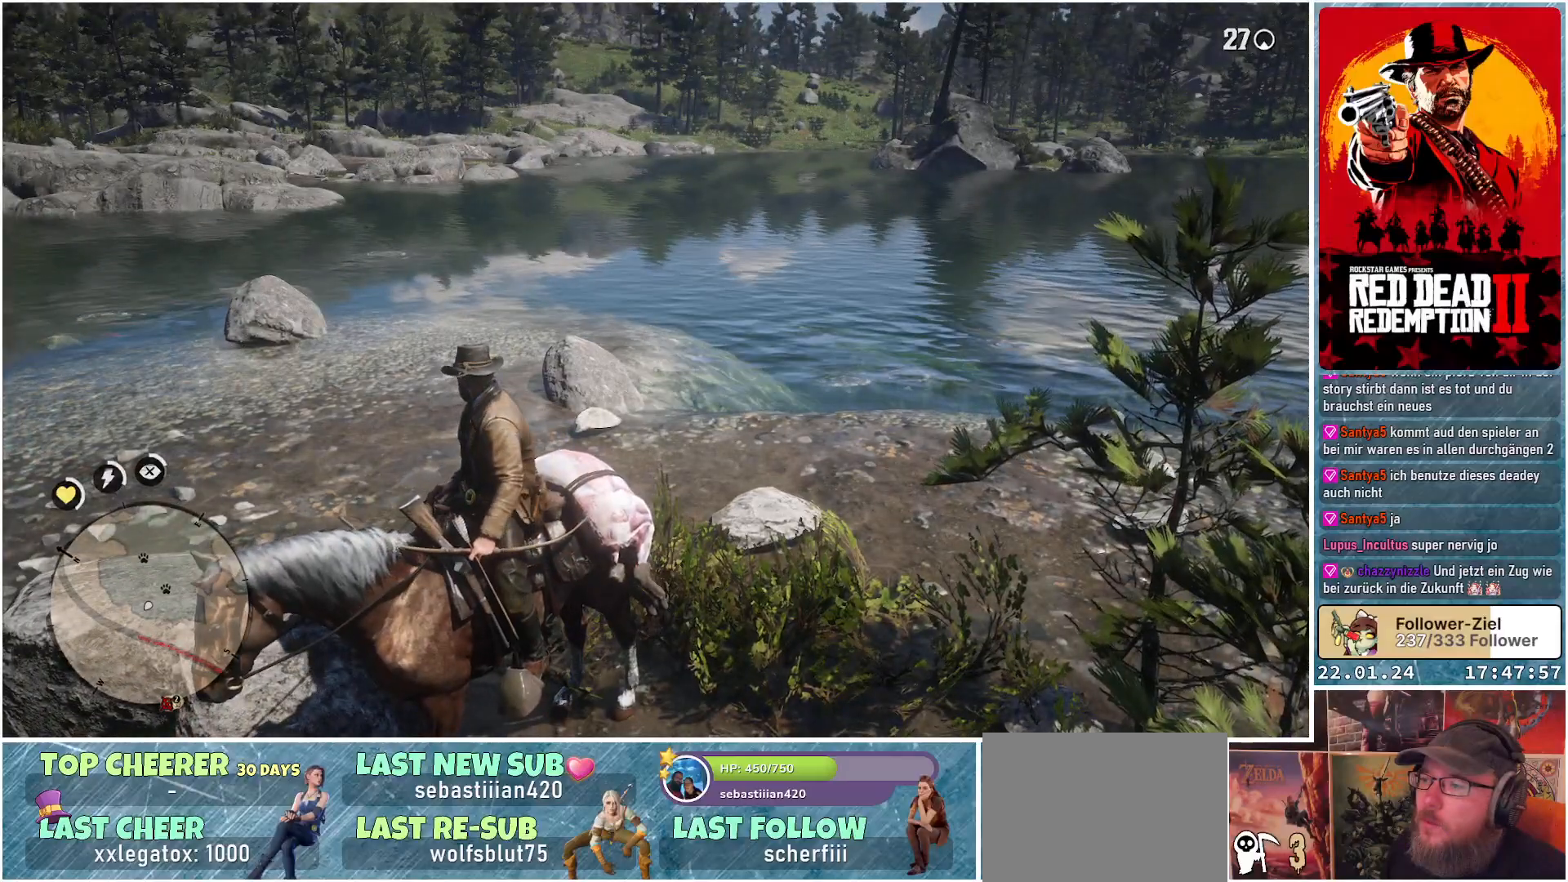
{"buttons": [], "left_stick": "center", "right_stick": "center", "events": []}
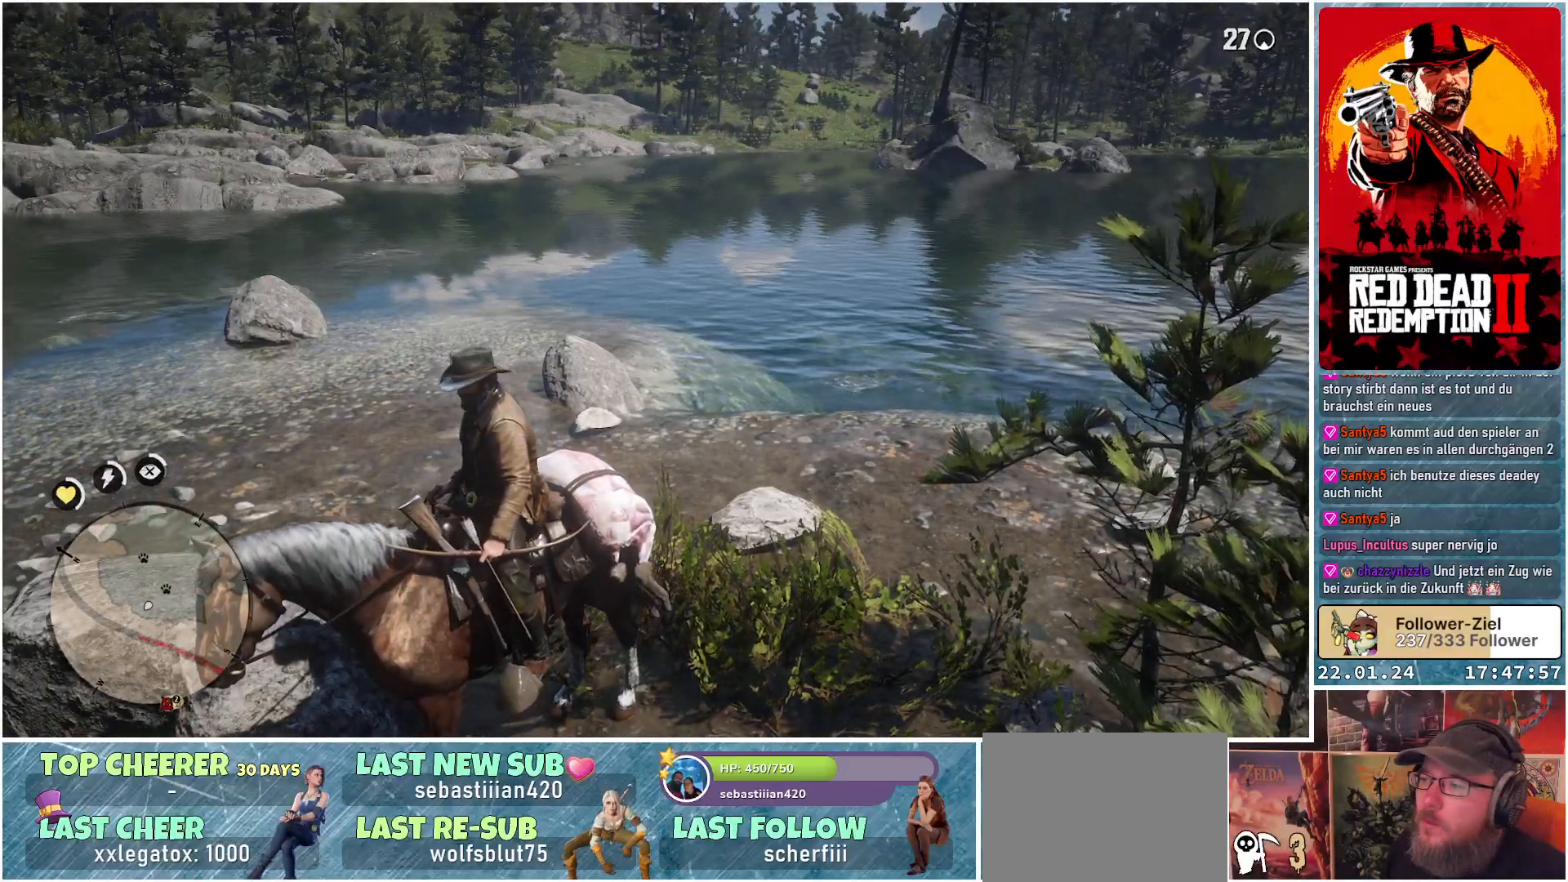
{"buttons": [], "left_stick": "up", "right_stick": "center", "events": [[184, "left_stick", "up"]]}
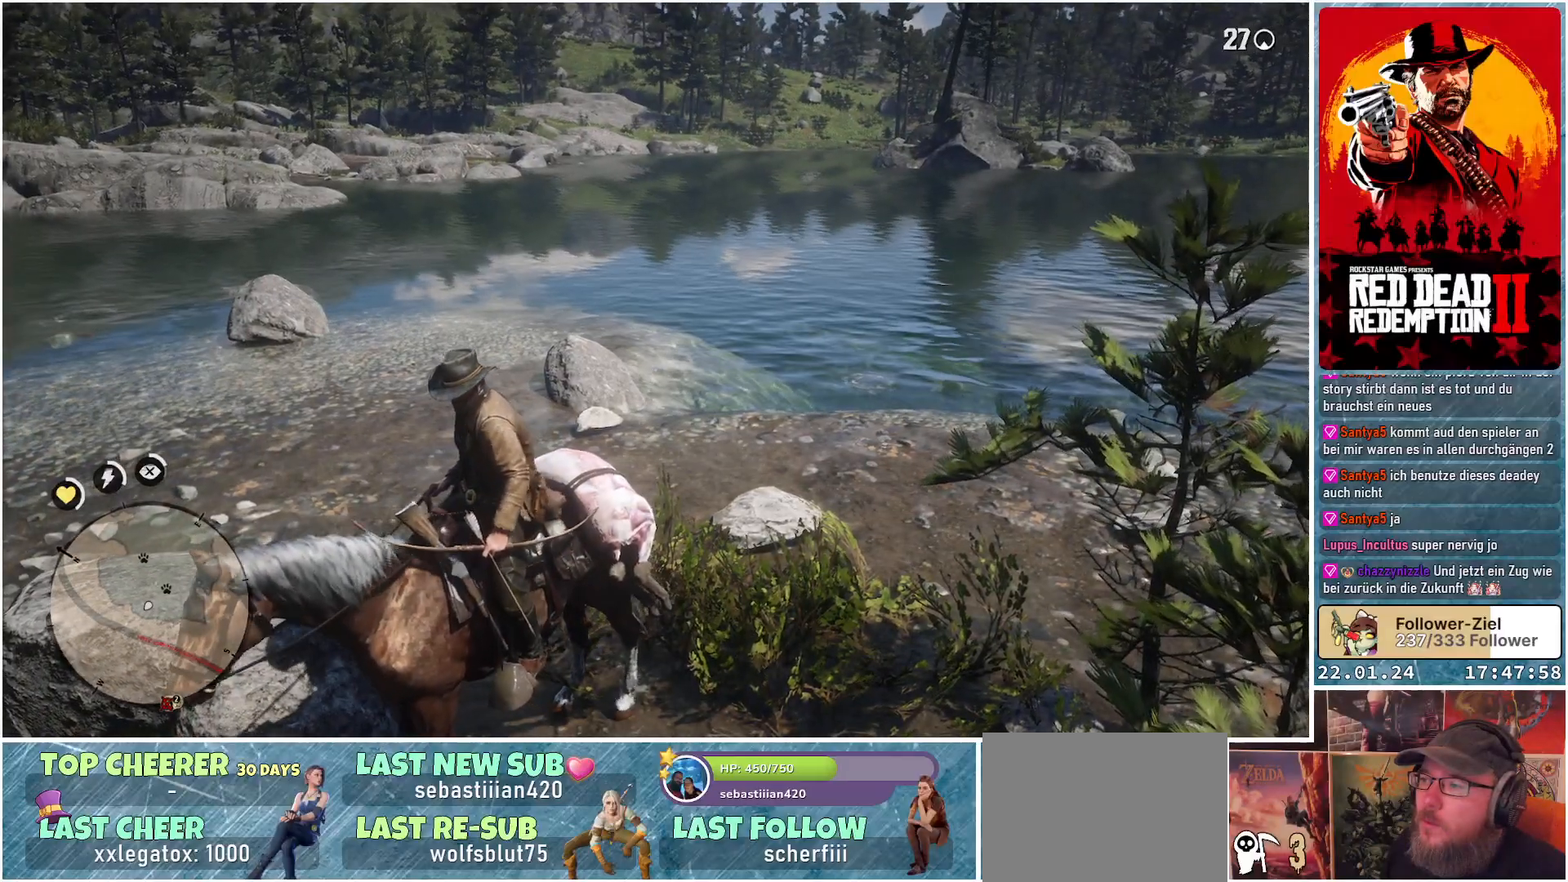
{"buttons": [], "left_stick": "up-left", "right_stick": "center", "events": [[317, "left_stick", "up-left"]]}
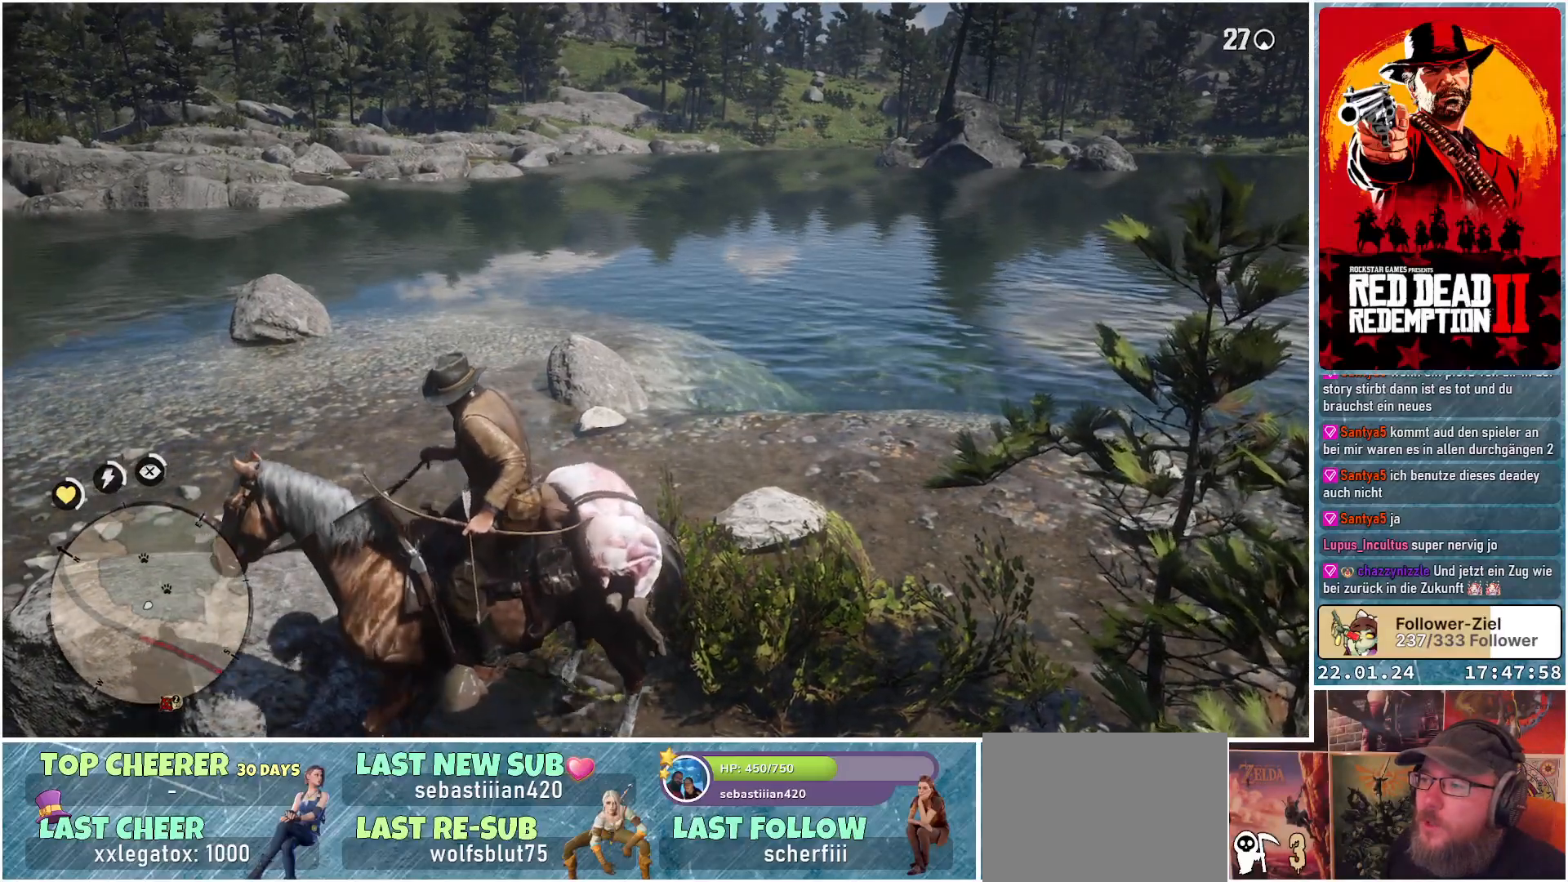
{"buttons": [], "left_stick": "up-right", "right_stick": "down-left", "events": [[151, "left_stick", "up"], [151, "right_stick", "down-left"], [501, "left_stick", "up-right"]]}
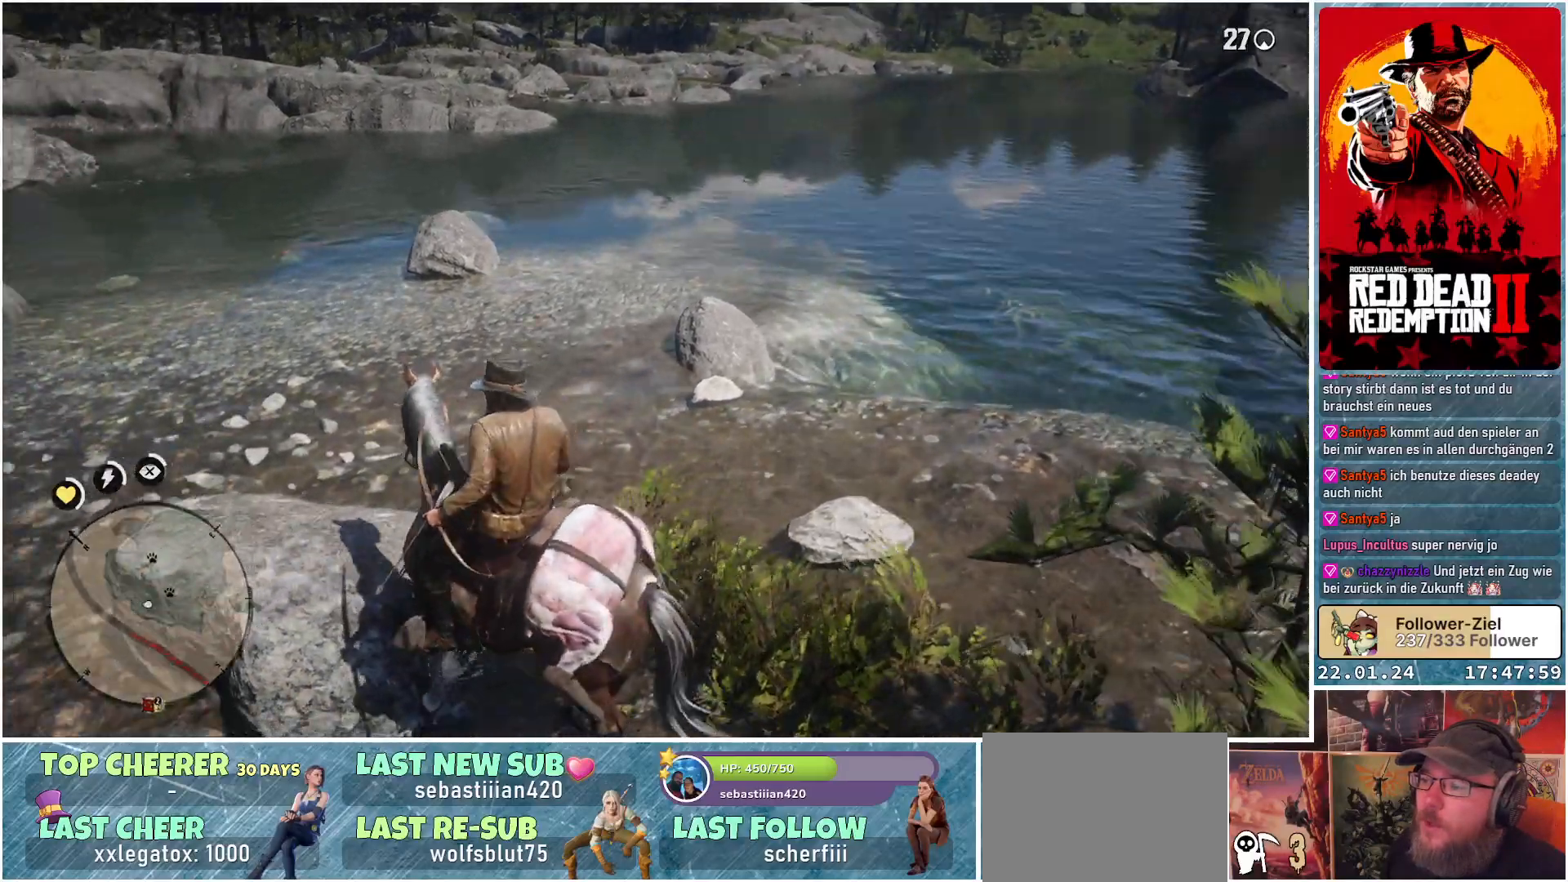
{"buttons": [], "left_stick": "up-right", "right_stick": "center", "events": [[117, "right_stick", "center"]]}
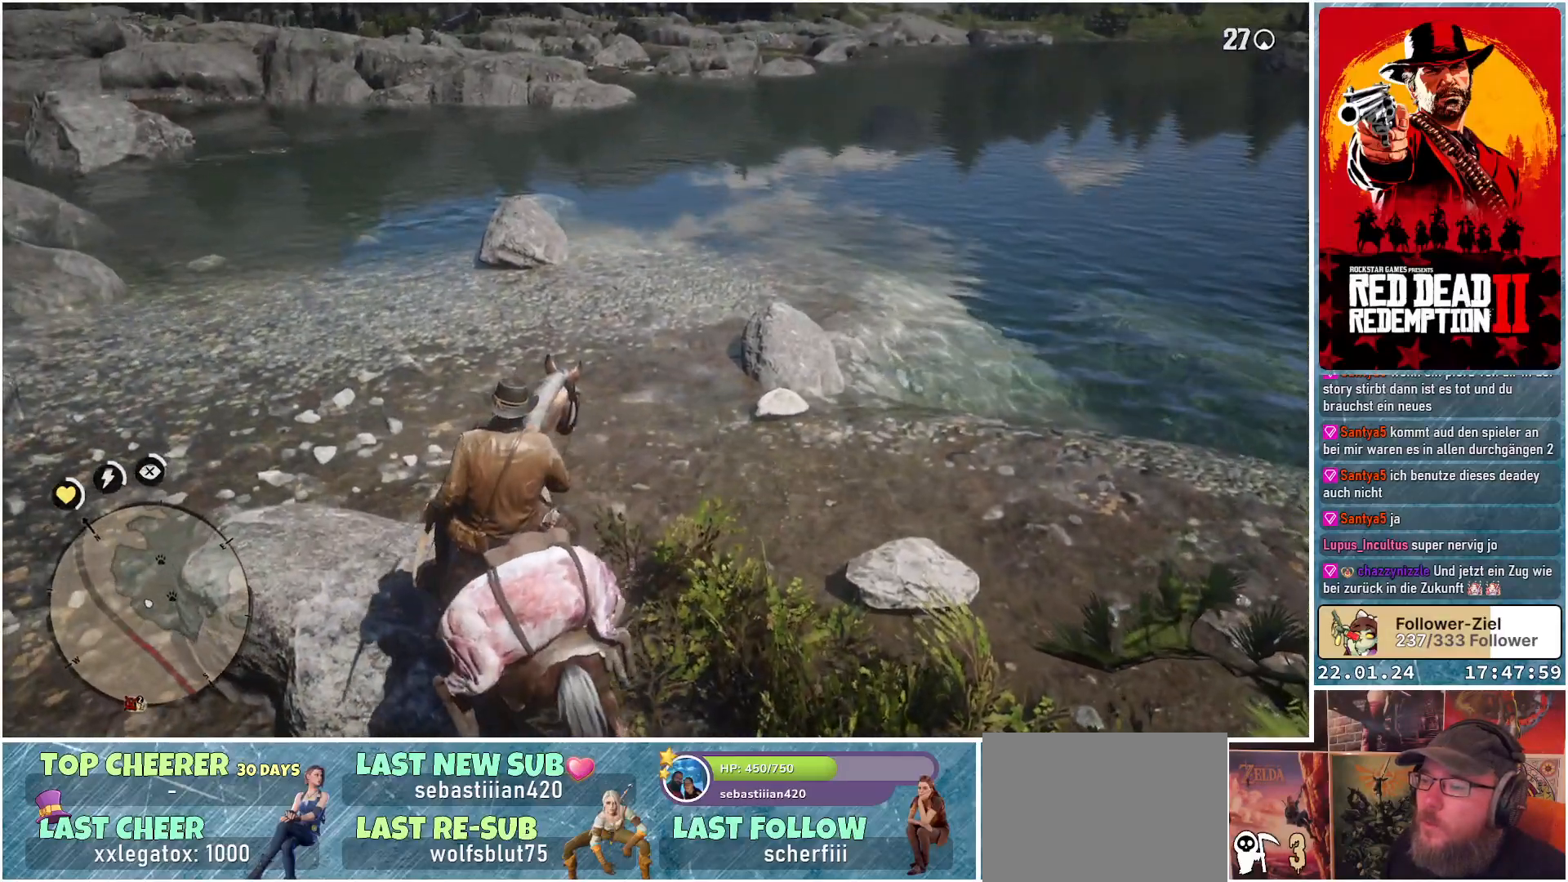
{"buttons": [], "left_stick": "up", "right_stick": "right", "events": [[34, "left_stick", "up"], [134, "right_stick", "right"]]}
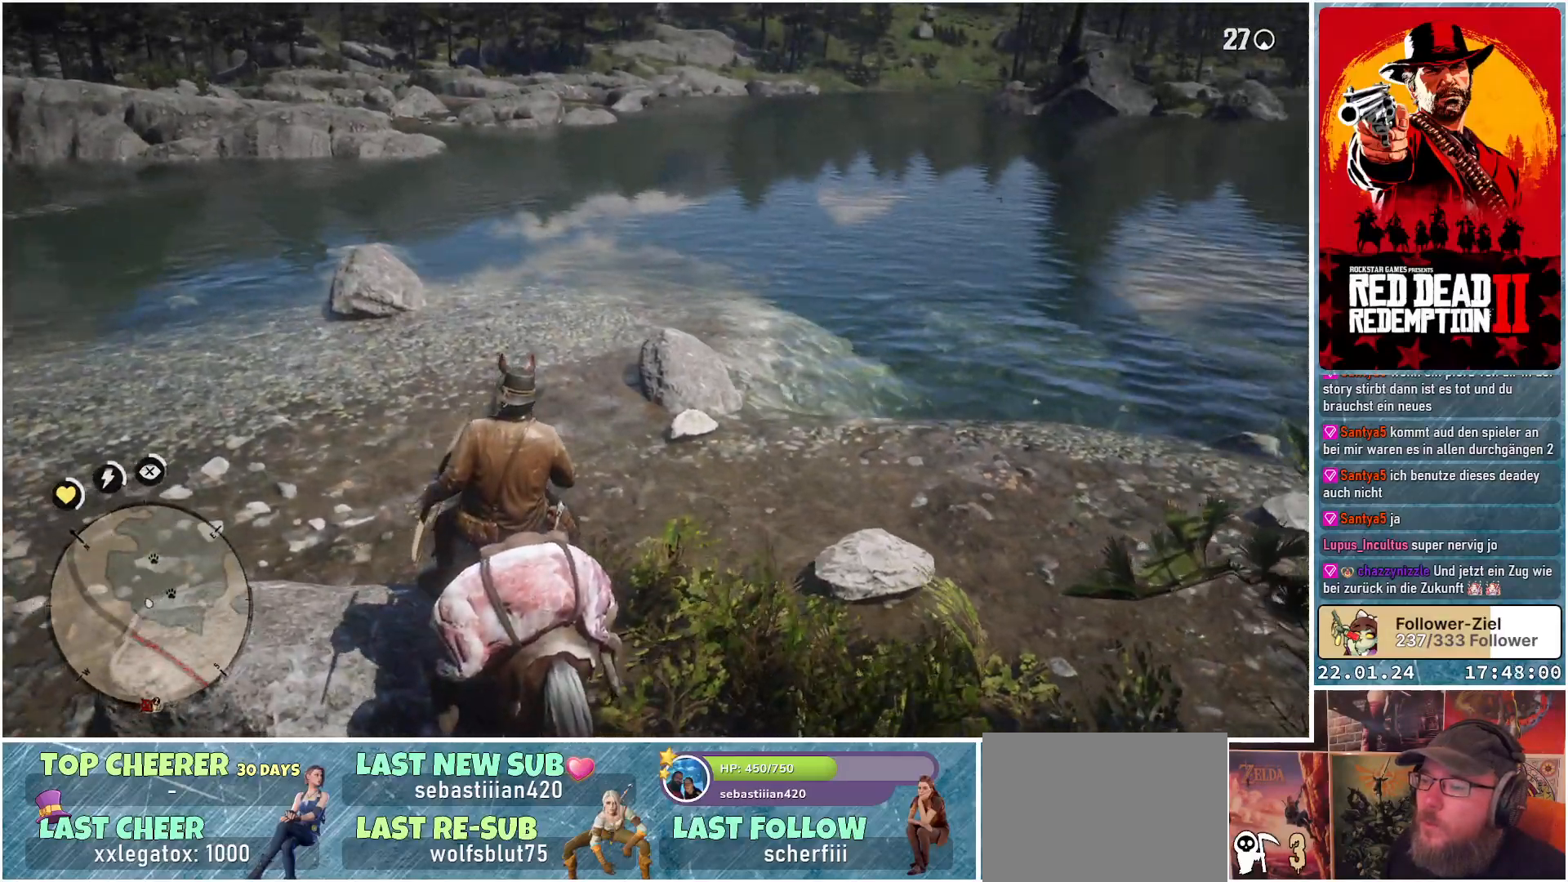
{"buttons": [], "left_stick": "up-left", "right_stick": "right", "events": [[233, "left_stick", "up-left"]]}
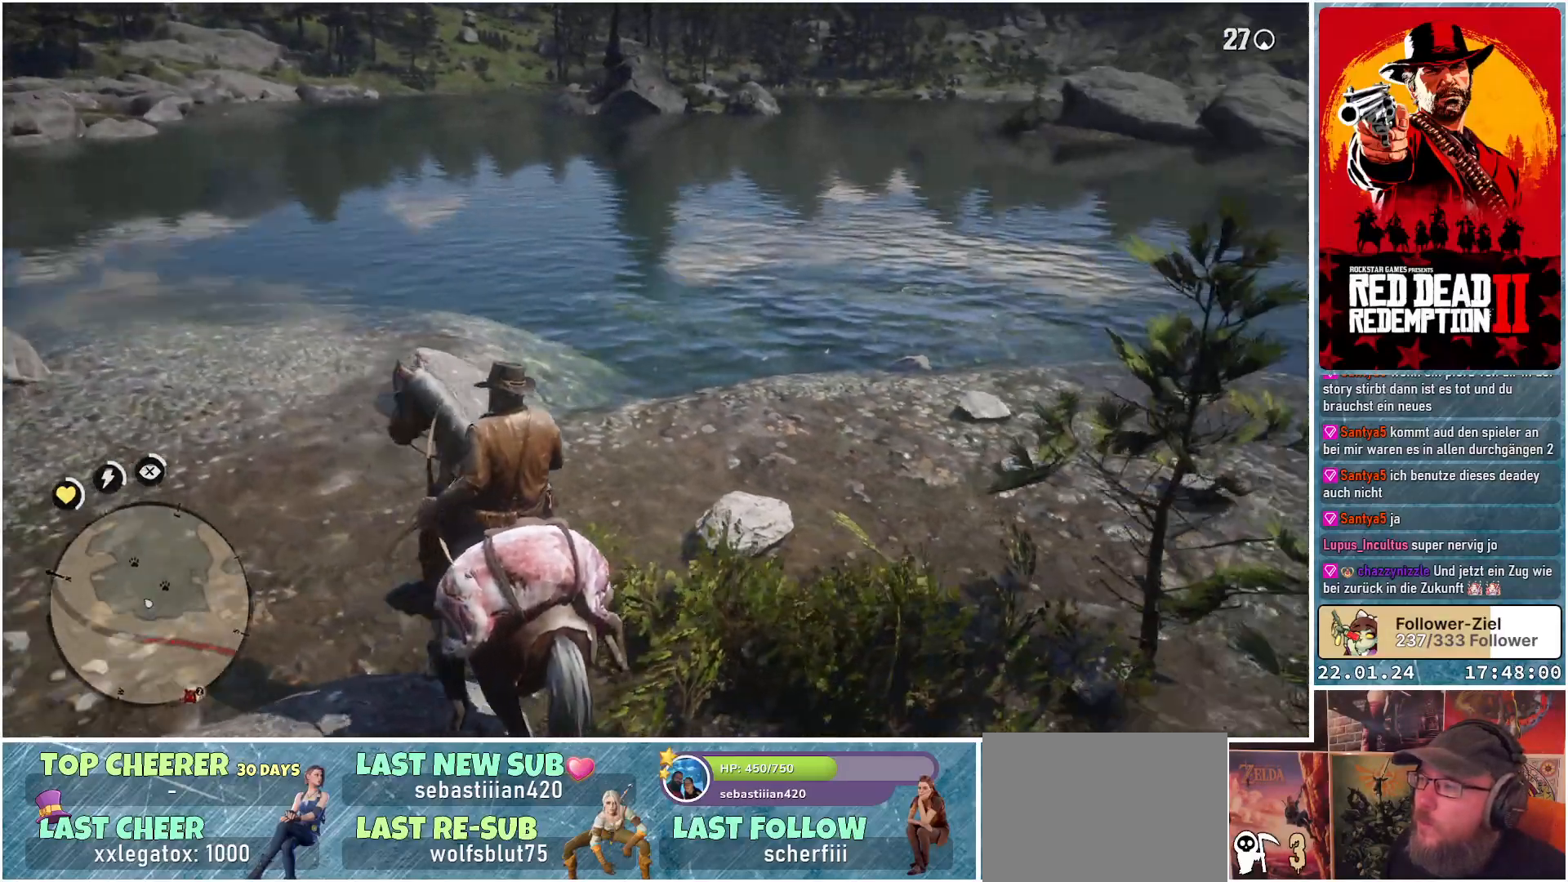
{"buttons": [], "left_stick": "up-left", "right_stick": "center", "events": [[184, "right_stick", "center"]]}
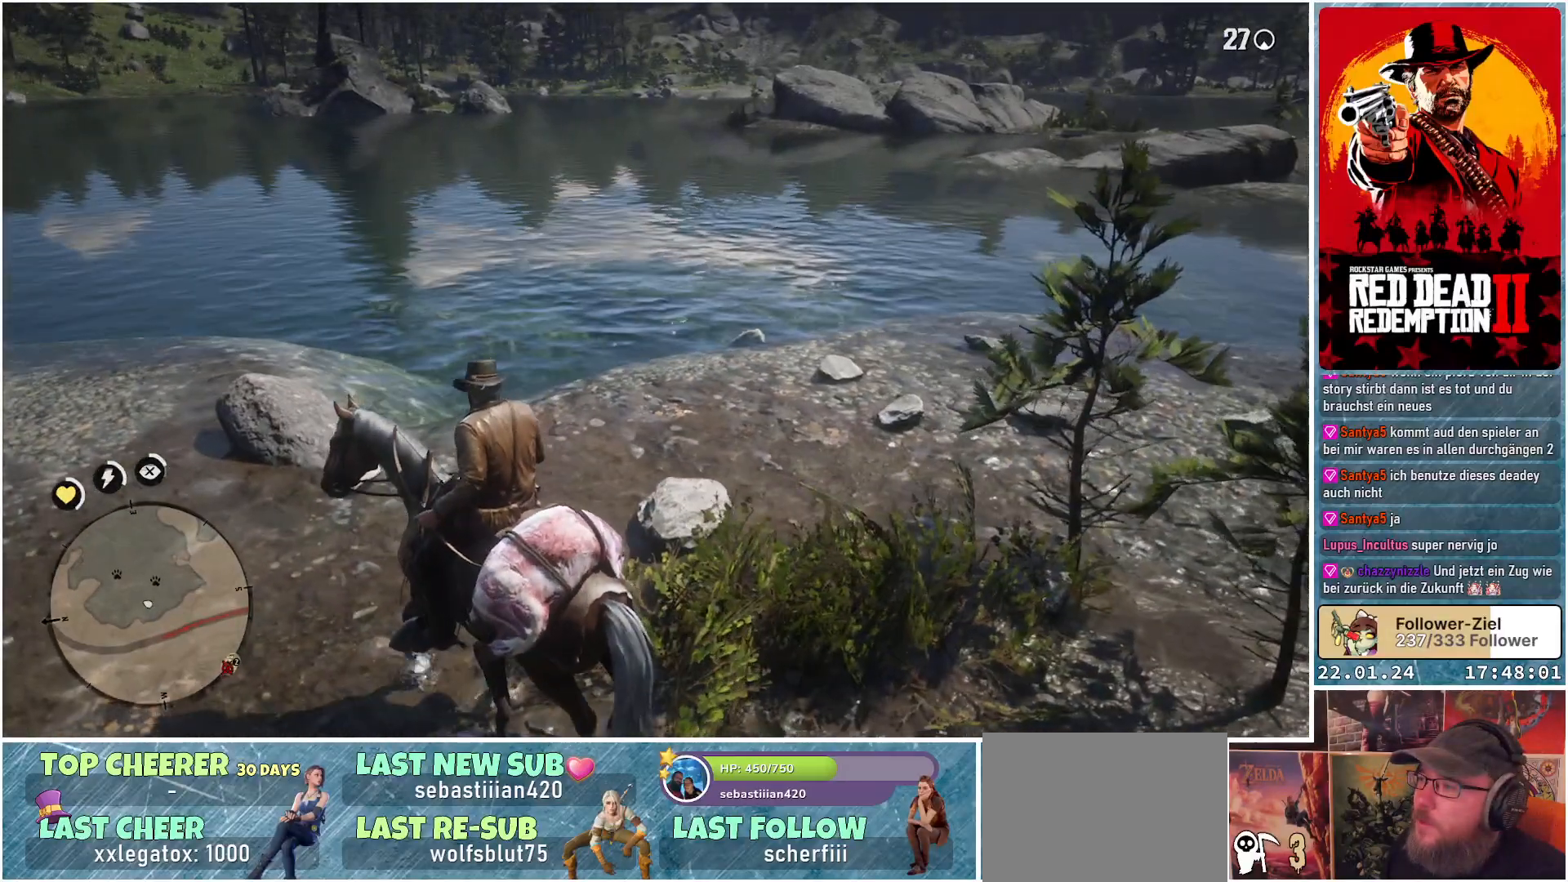
{"buttons": [], "left_stick": "left", "right_stick": "center", "events": [[334, "left_stick", "left"]]}
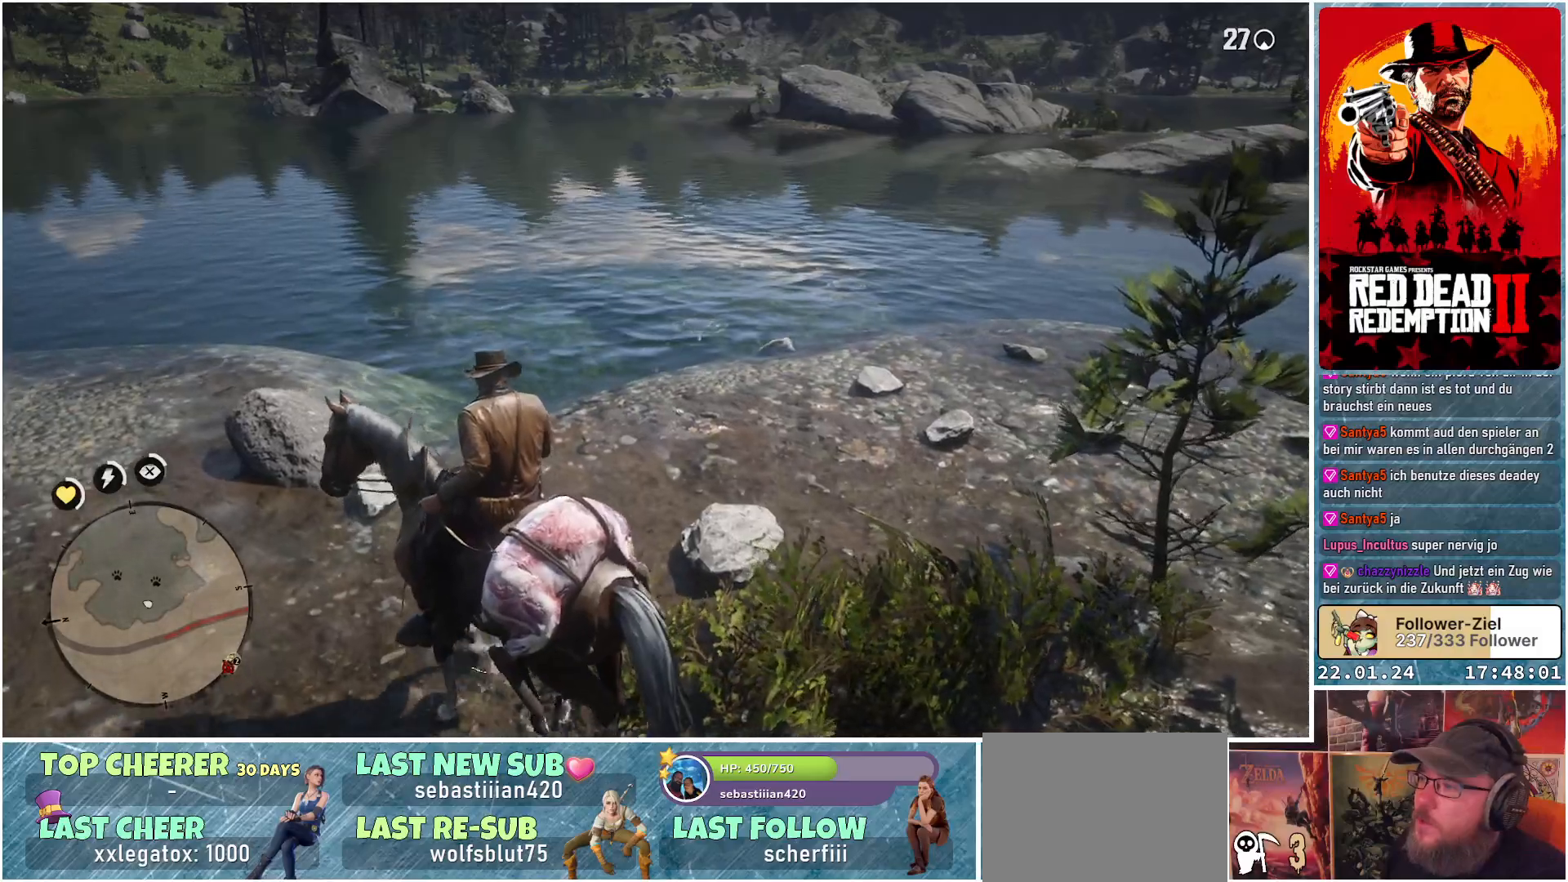
{"buttons": [], "left_stick": "left", "right_stick": "center", "events": []}
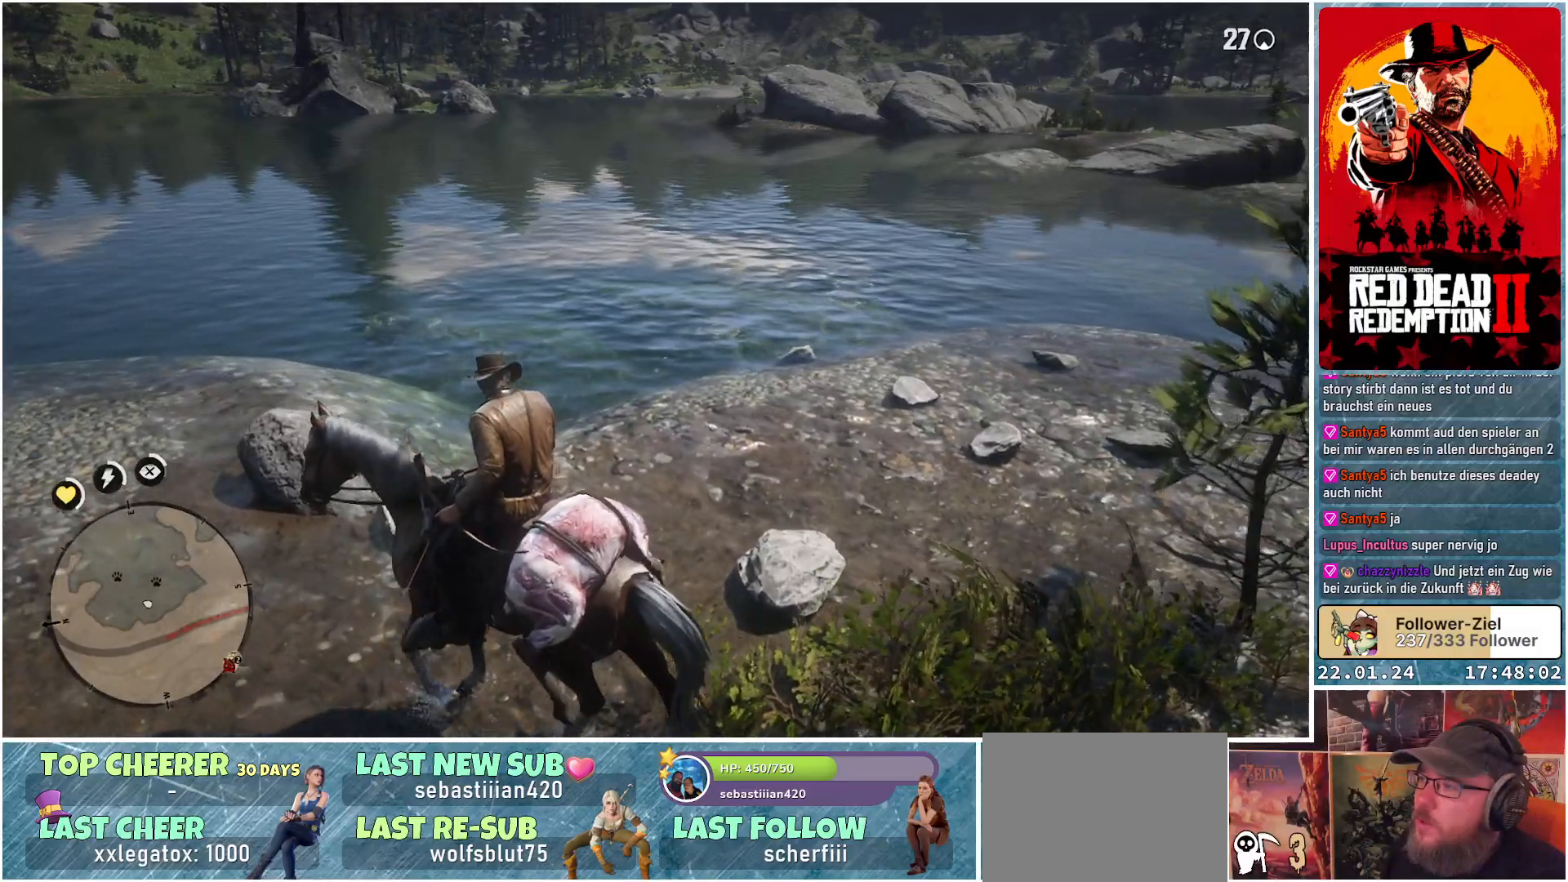
{"buttons": [], "left_stick": "left", "right_stick": "center", "events": []}
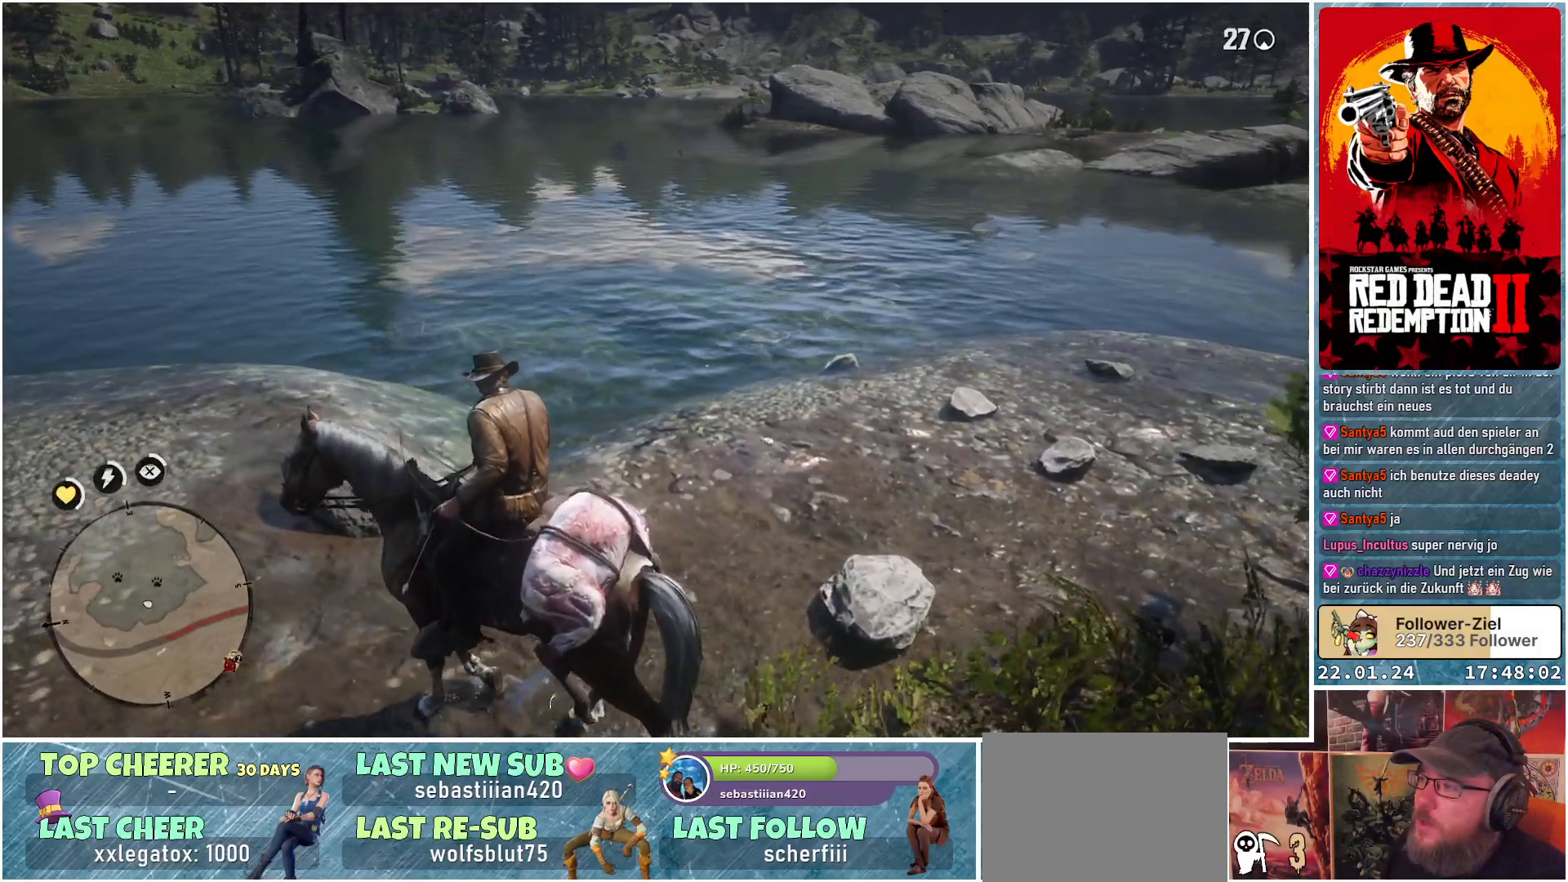
{"buttons": [], "left_stick": "up-left", "right_stick": "down-left", "events": [[367, "right_stick", "down-left"], [417, "left_stick", "up-left"]]}
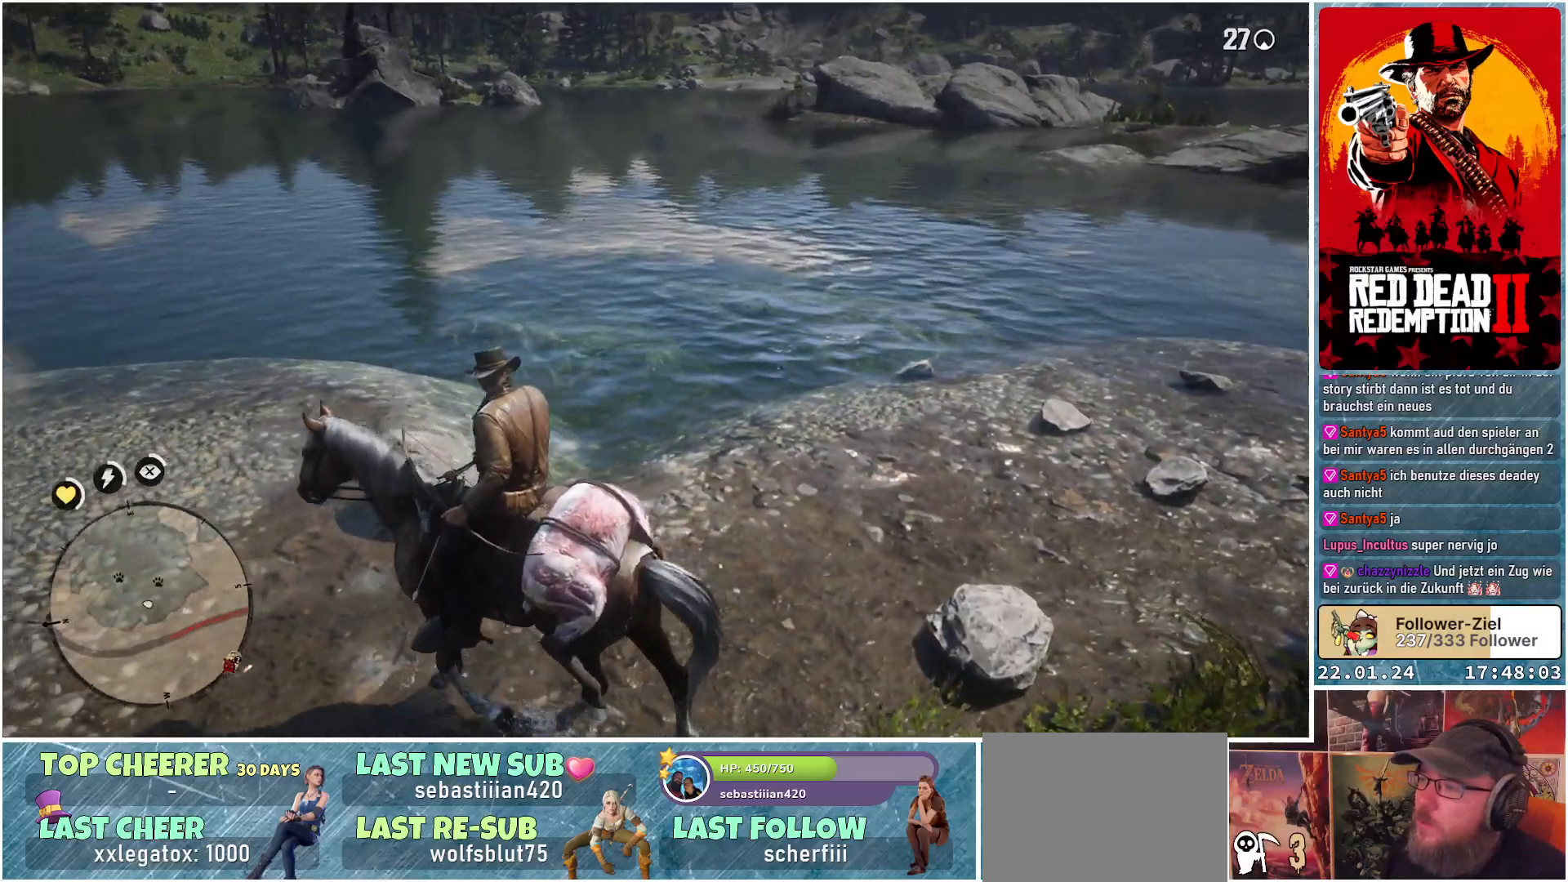
{"buttons": [], "left_stick": "up-left", "right_stick": "center", "events": [[367, "right_stick", "center"]]}
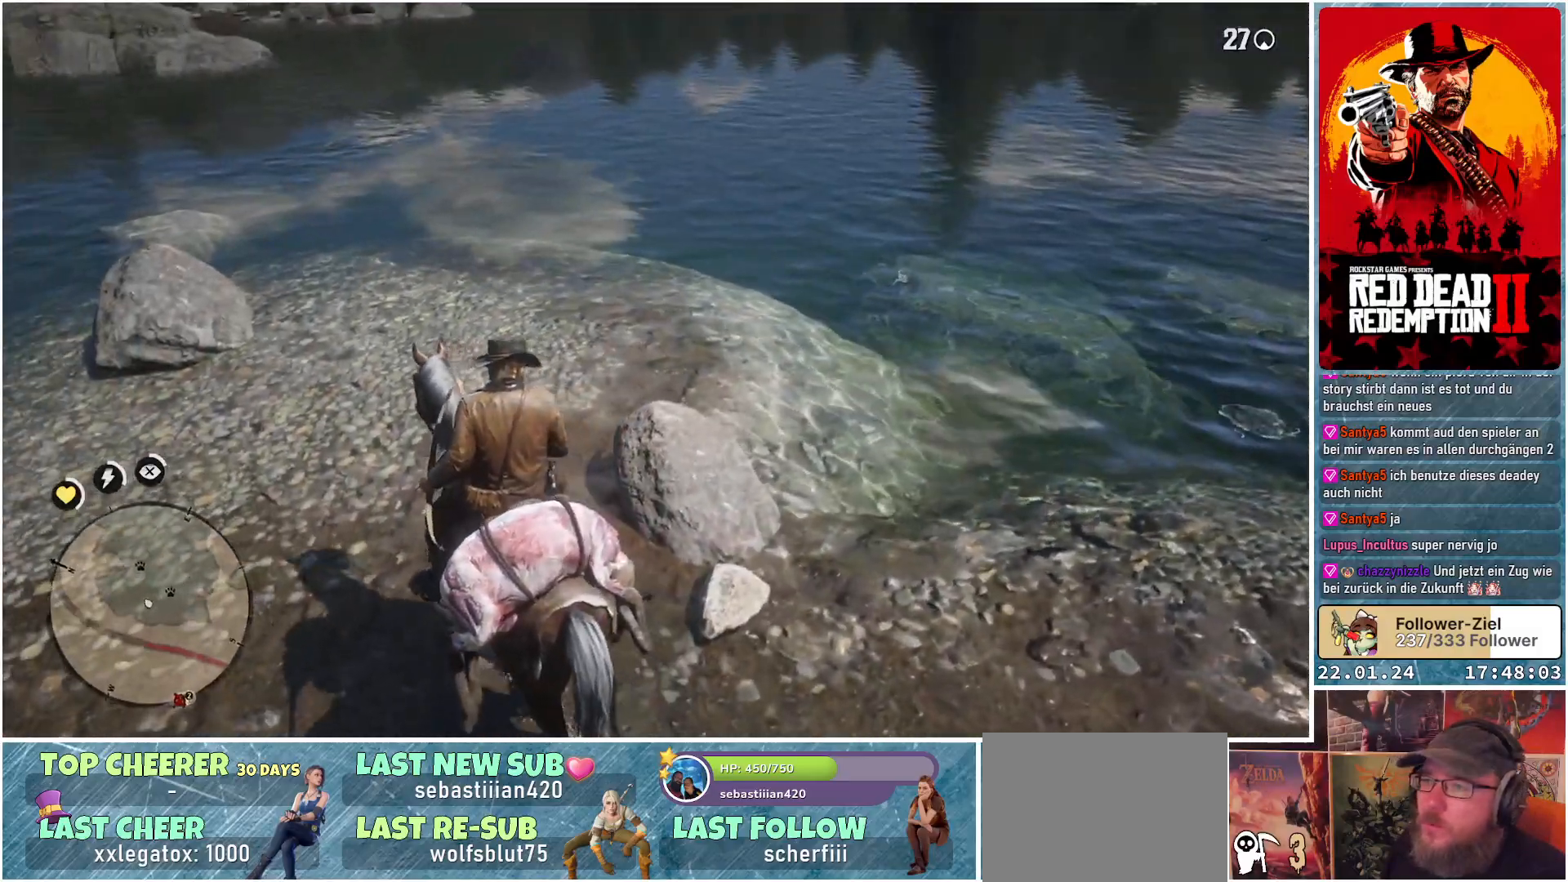
{"buttons": [], "left_stick": "up-left", "right_stick": "center", "events": []}
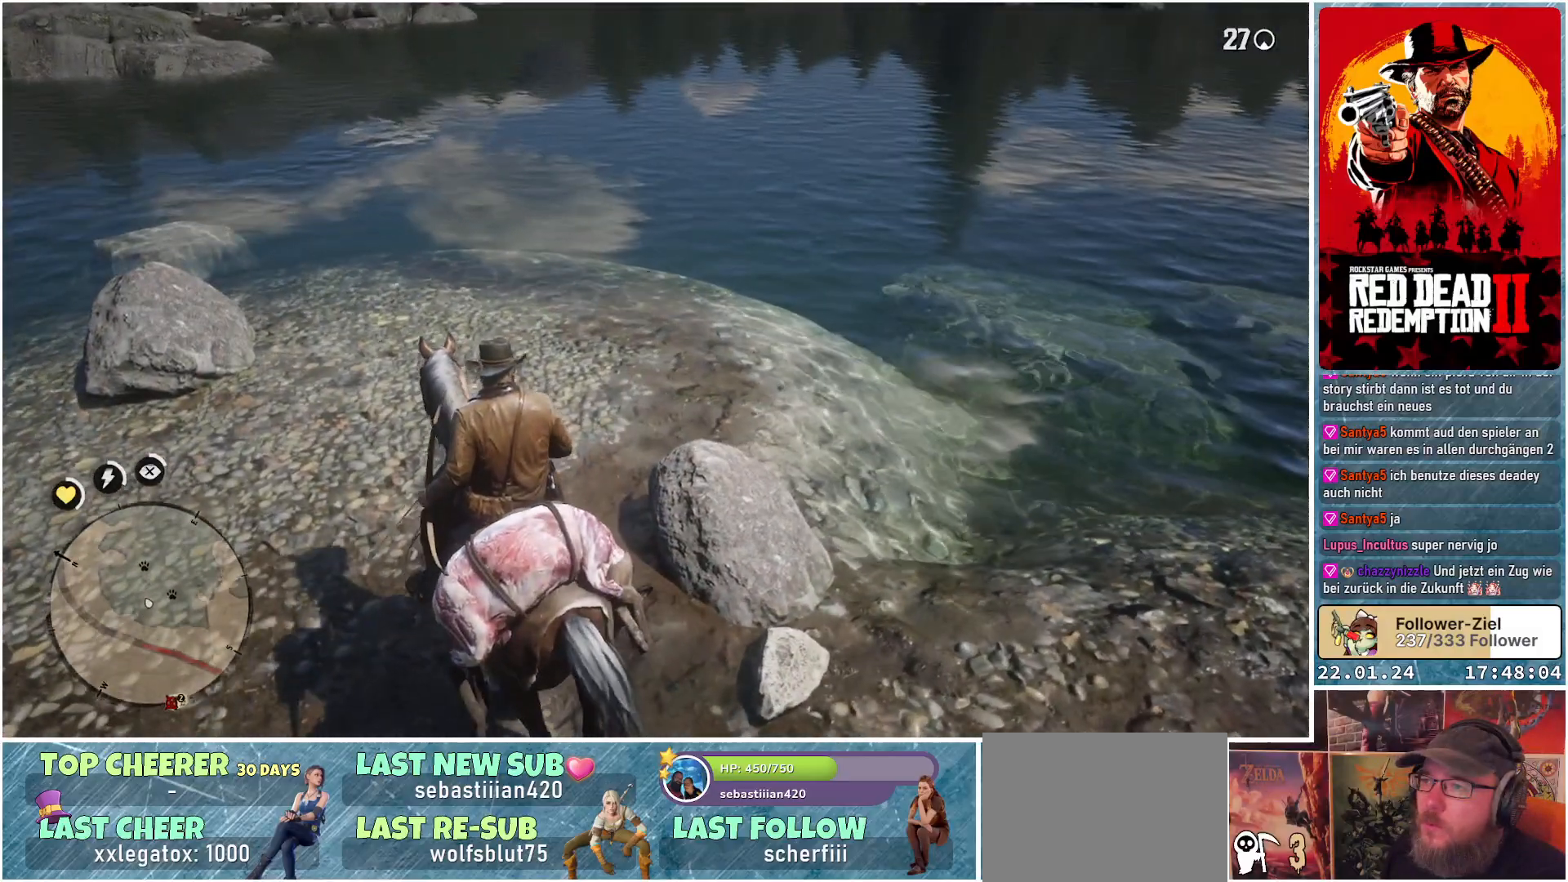
{"buttons": [], "left_stick": "up-left", "right_stick": "center", "events": []}
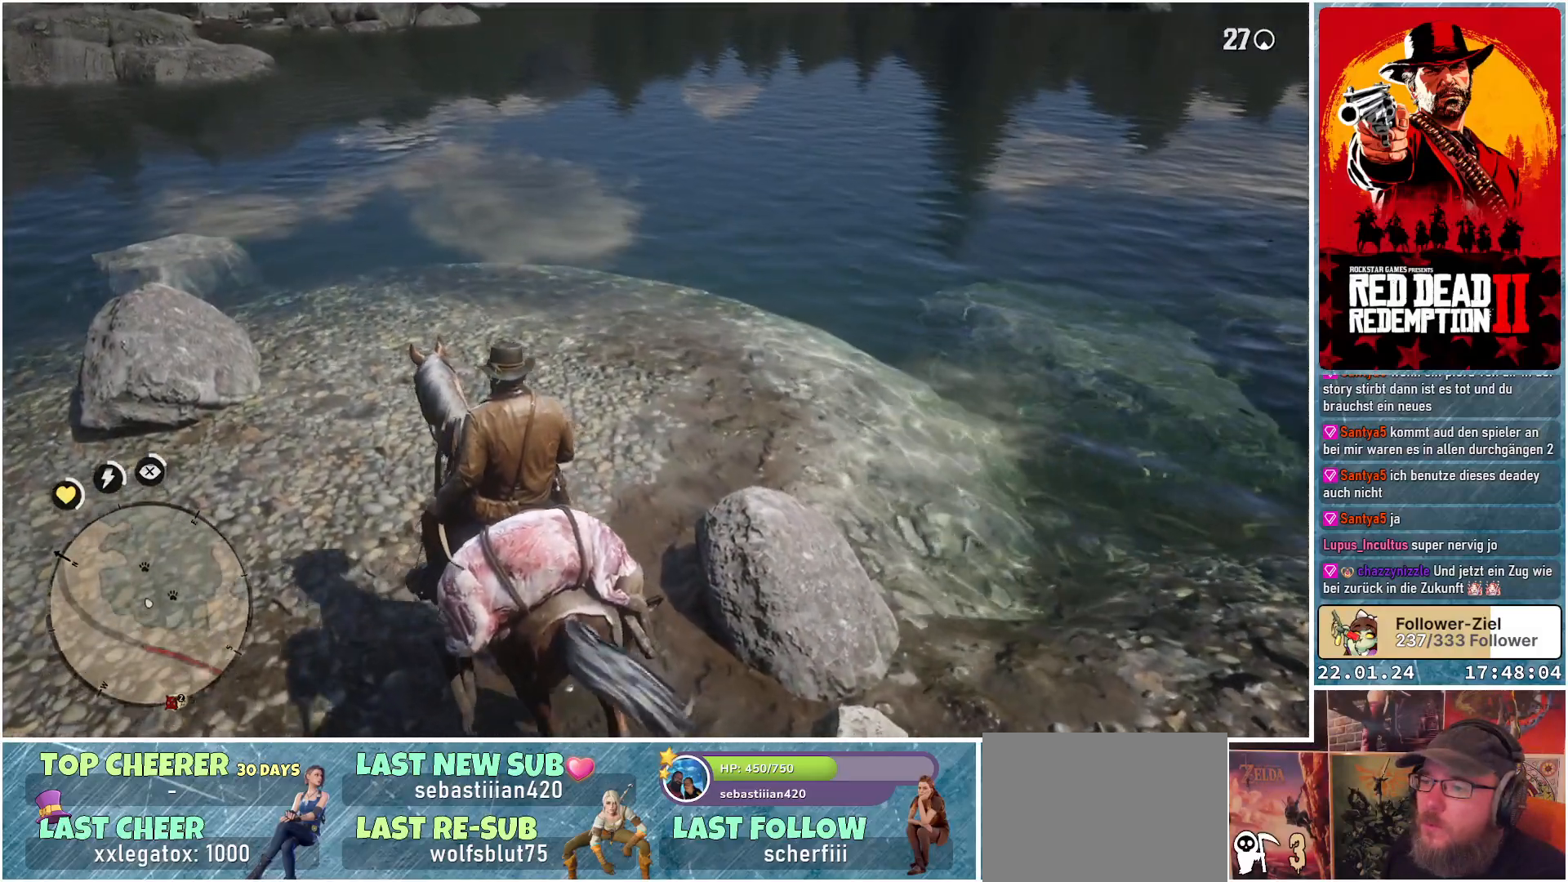
{"buttons": [], "left_stick": "up-left", "right_stick": "center", "events": []}
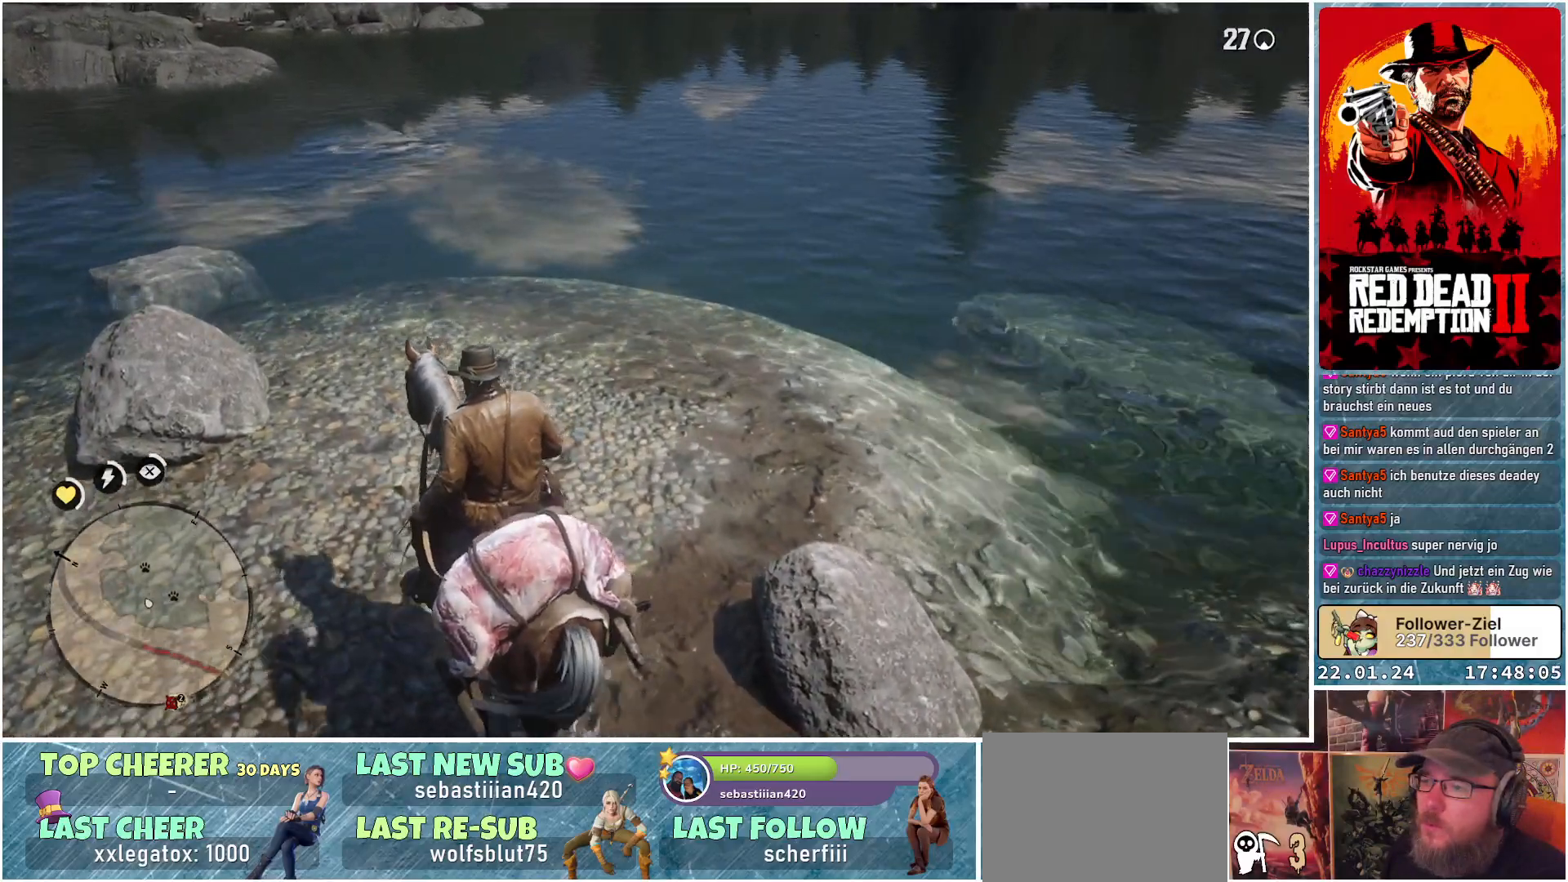
{"buttons": [], "left_stick": "up-left", "right_stick": "center", "events": []}
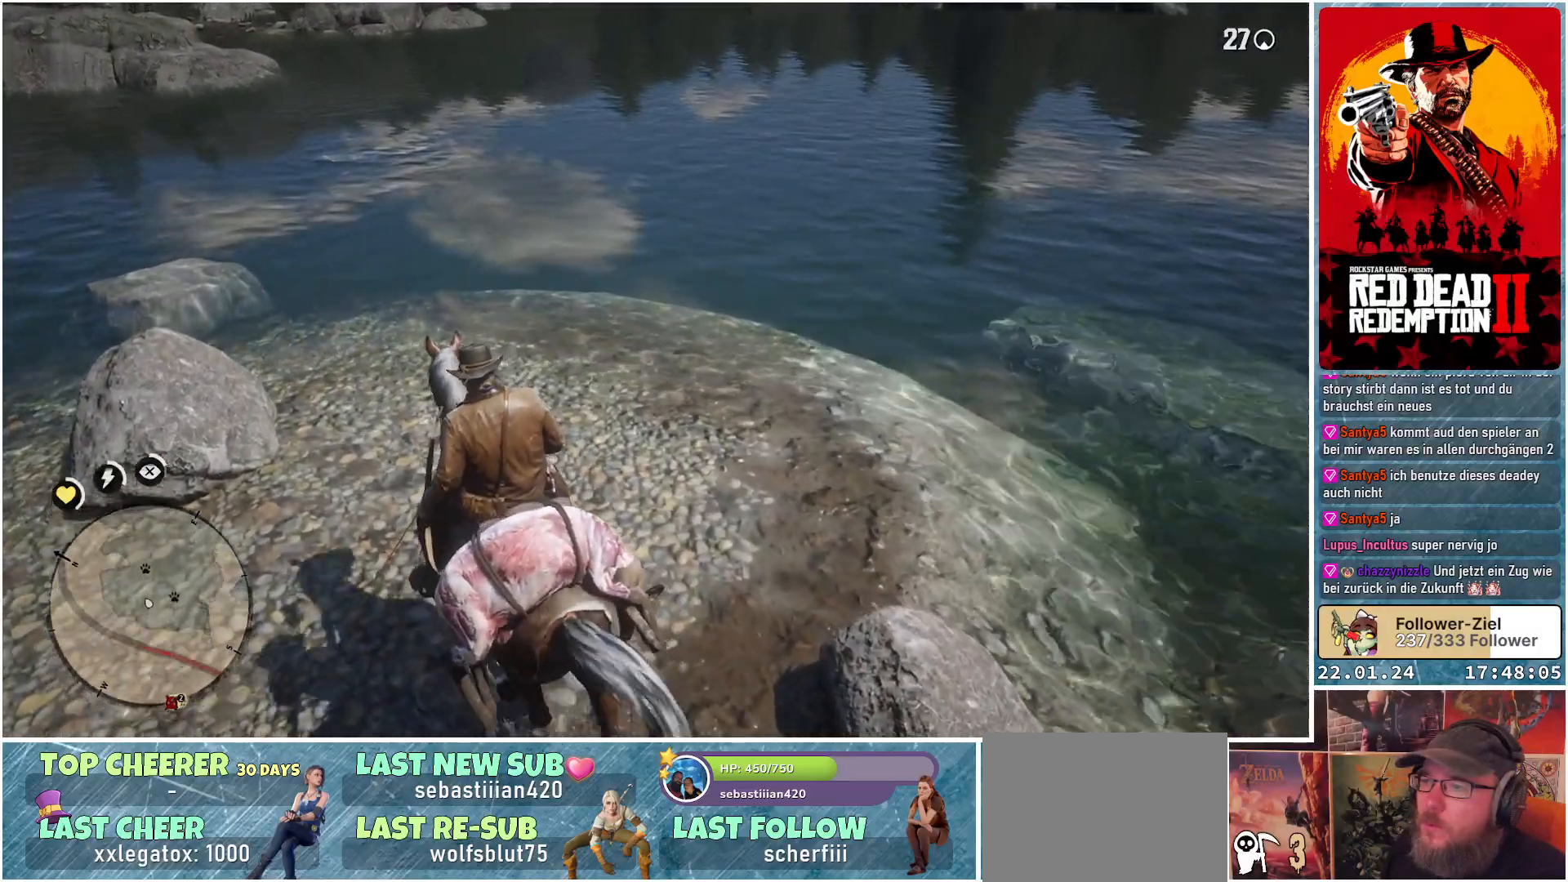
{"buttons": [], "left_stick": "up-left", "right_stick": "center", "events": []}
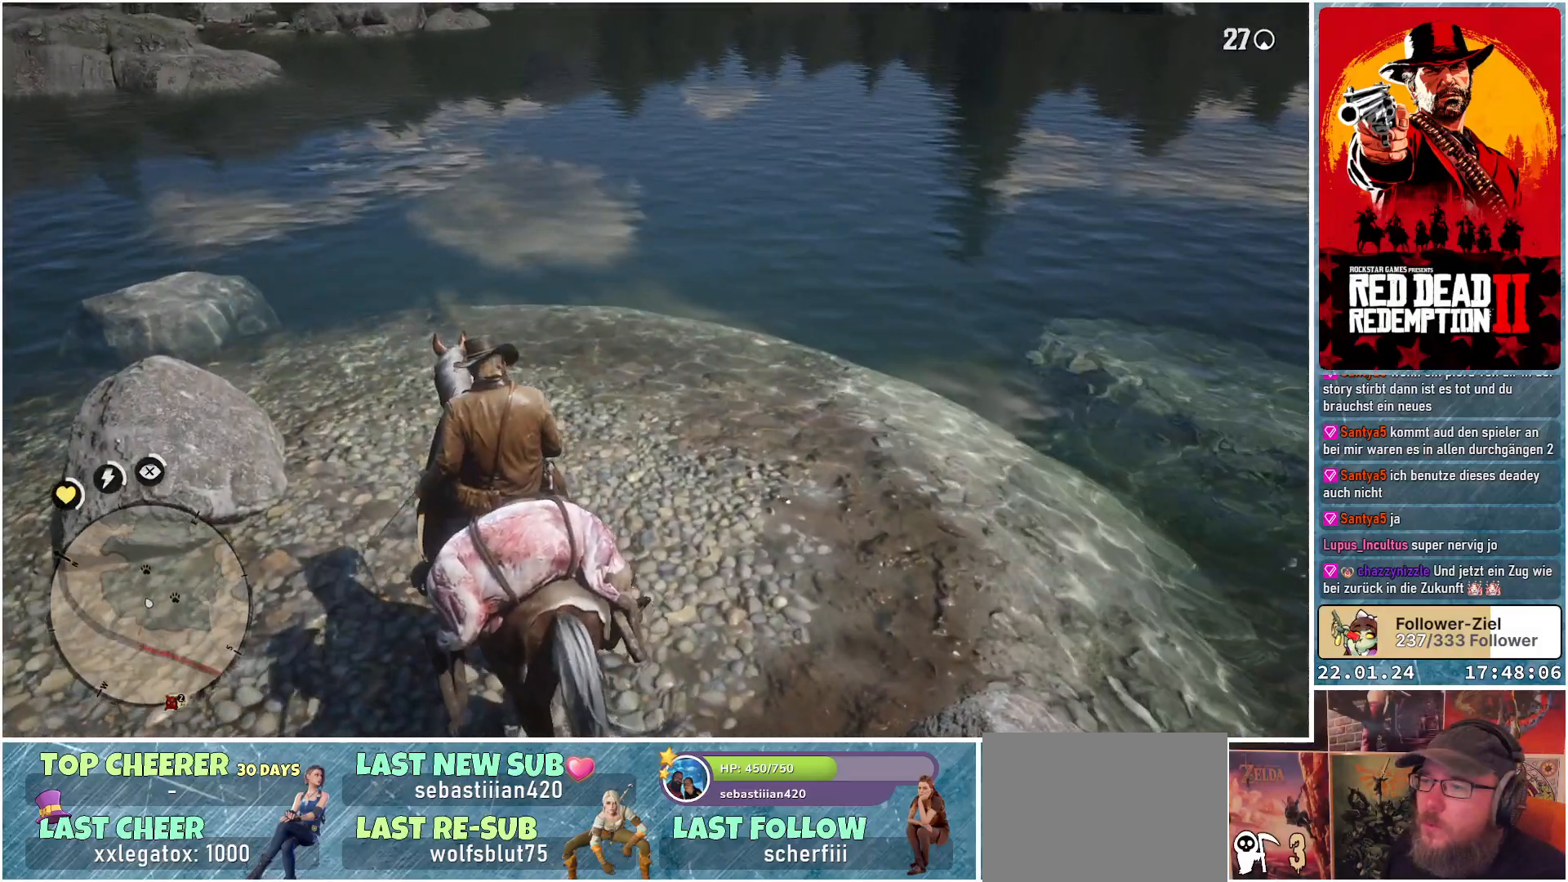
{"buttons": [], "left_stick": "center", "right_stick": "center", "events": [[150, "left_stick", "center"]]}
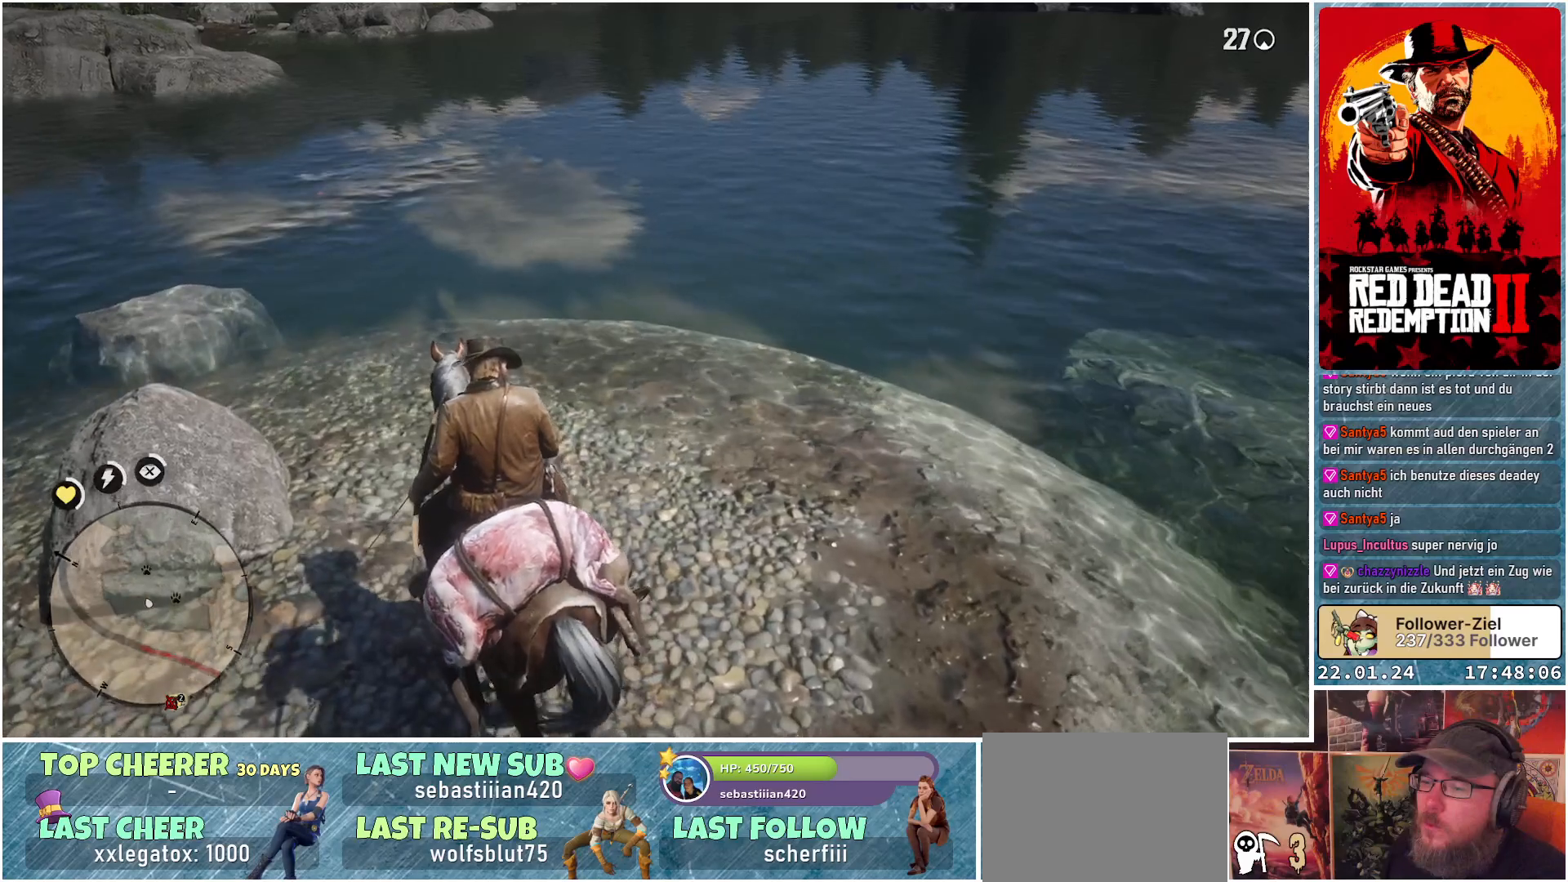
{"buttons": [], "left_stick": "center", "right_stick": "center", "events": []}